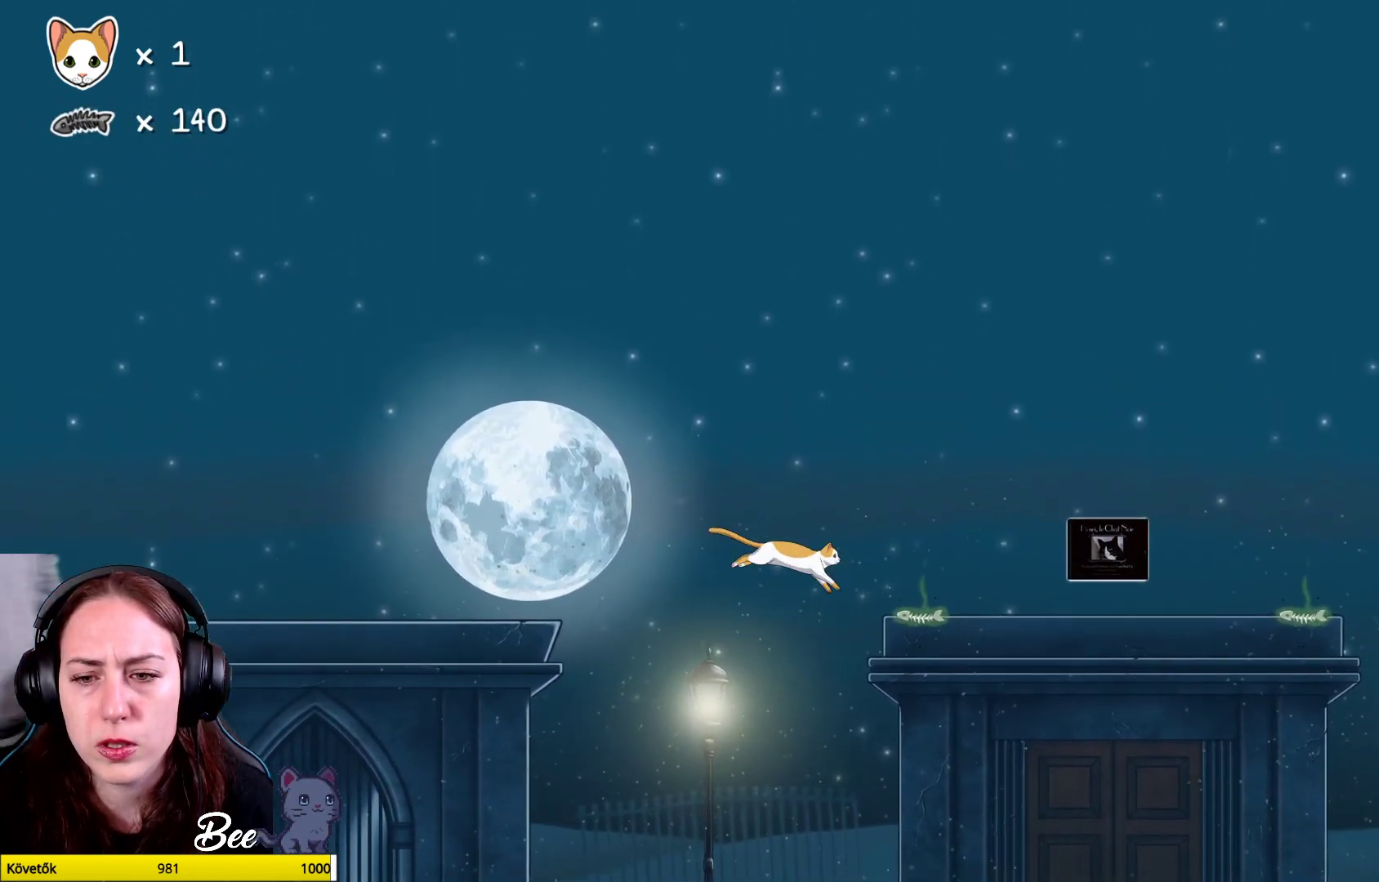
Gameplay with a controller (Xbox layout); each line is a JSON object with the inputs held at the frame after it. "events" lists button and stick changes between this image and that frame as [ms after this image, input, new state], when the widget could be followed in between. Not read: Z.
{"buttons": [], "left_stick": "center", "right_stick": "center", "events": [[167, "A", "up"], [450, "left_stick", "center"]]}
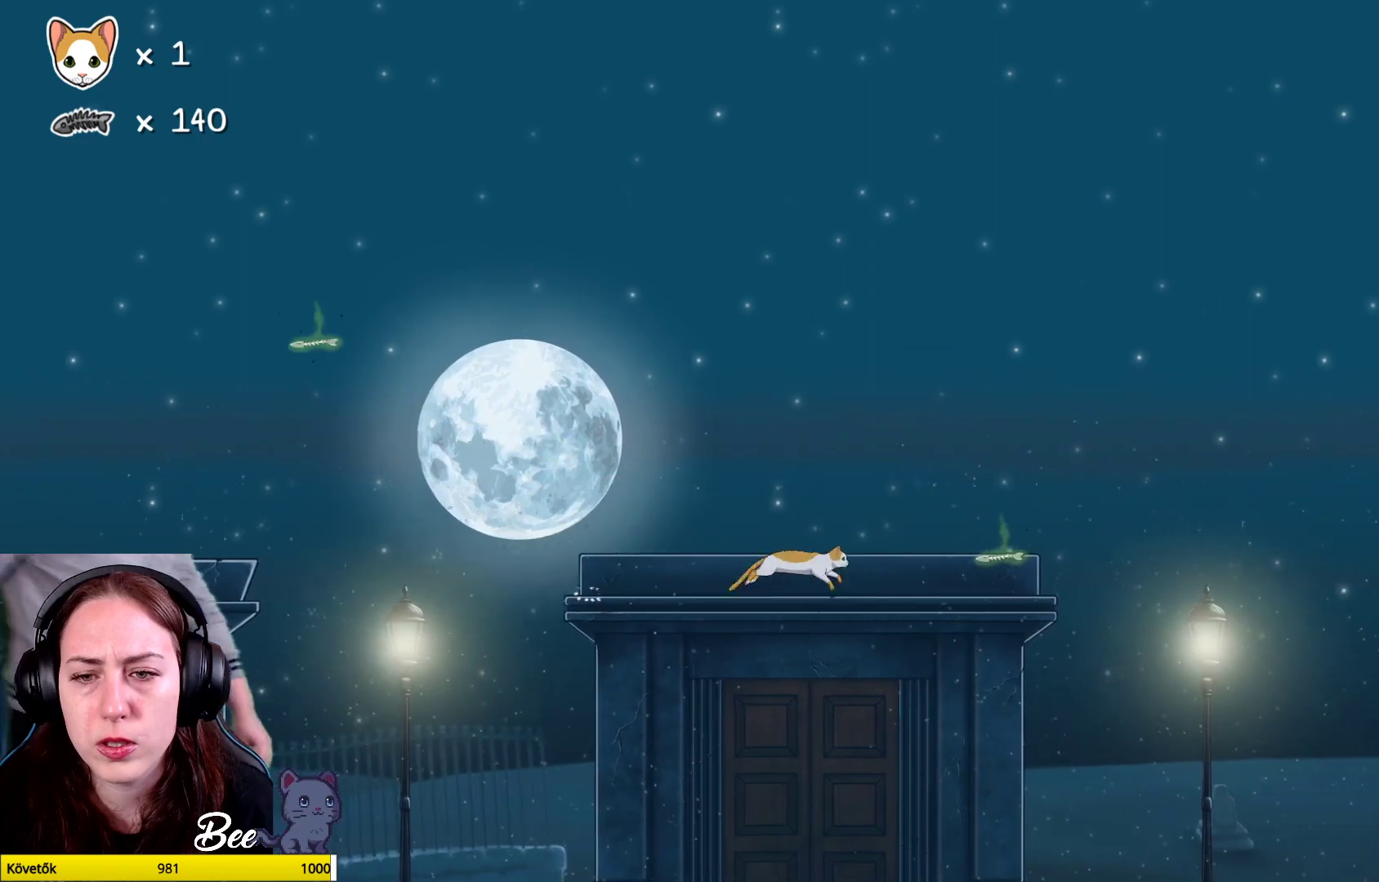
{"buttons": [], "left_stick": "center", "right_stick": "center", "events": []}
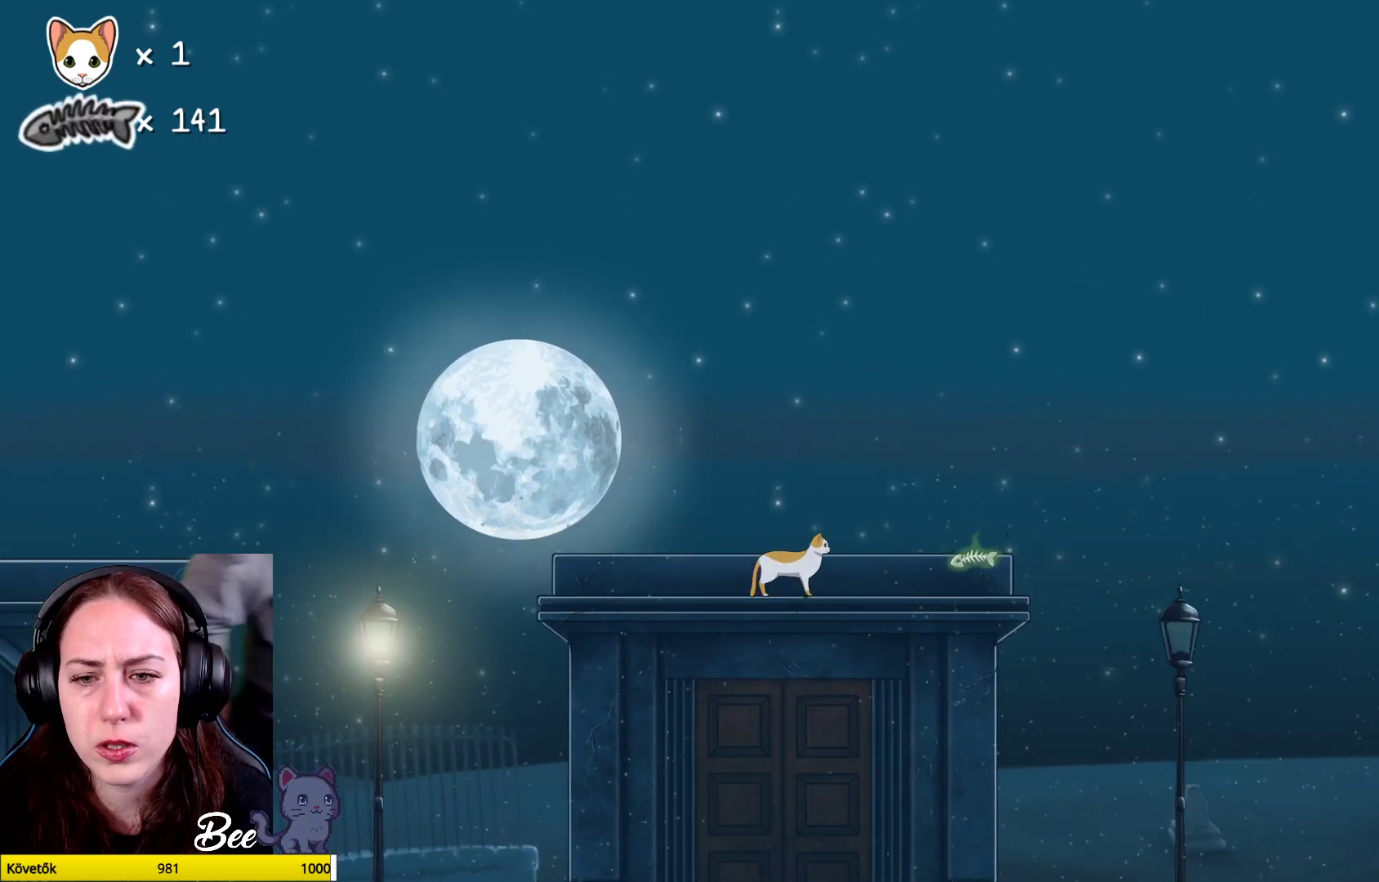
{"buttons": [], "left_stick": "center", "right_stick": "center", "events": [[33, "left_stick", "right"], [367, "left_stick", "center"]]}
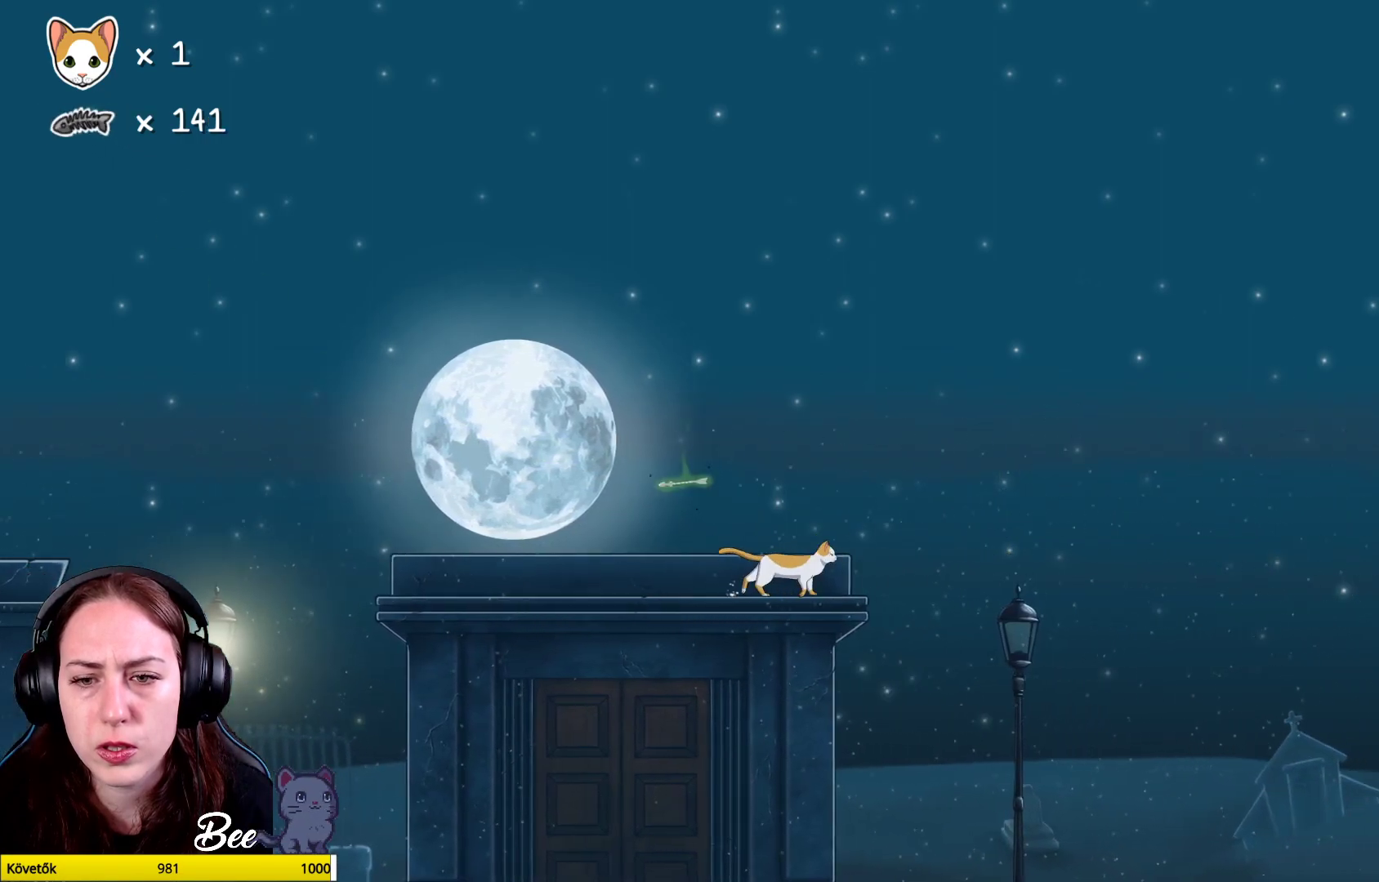
{"buttons": [], "left_stick": "center", "right_stick": "center", "events": []}
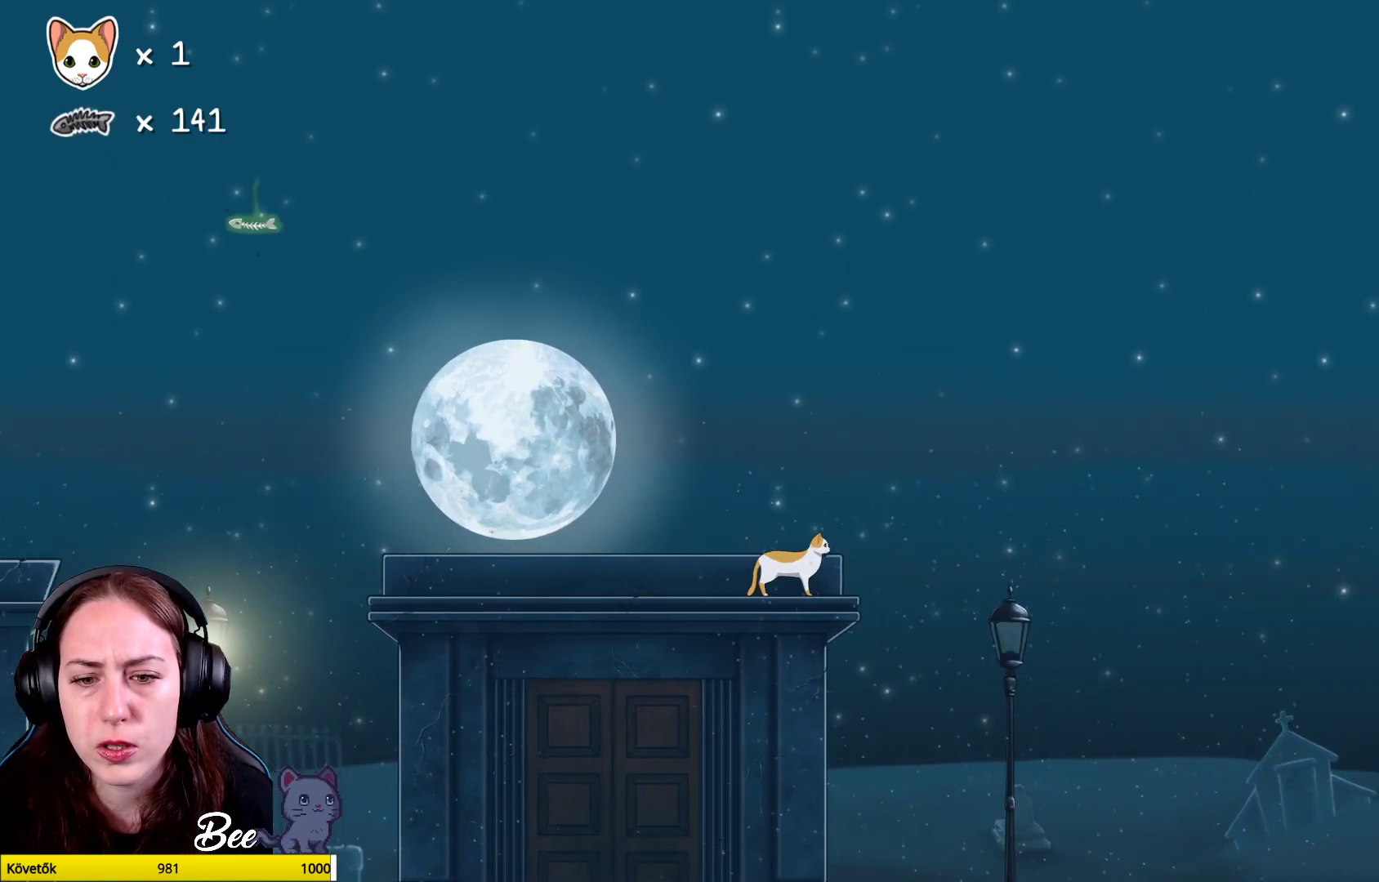
{"buttons": [], "left_stick": "center", "right_stick": "center", "events": [[67, "left_stick", "right"], [400, "left_stick", "center"]]}
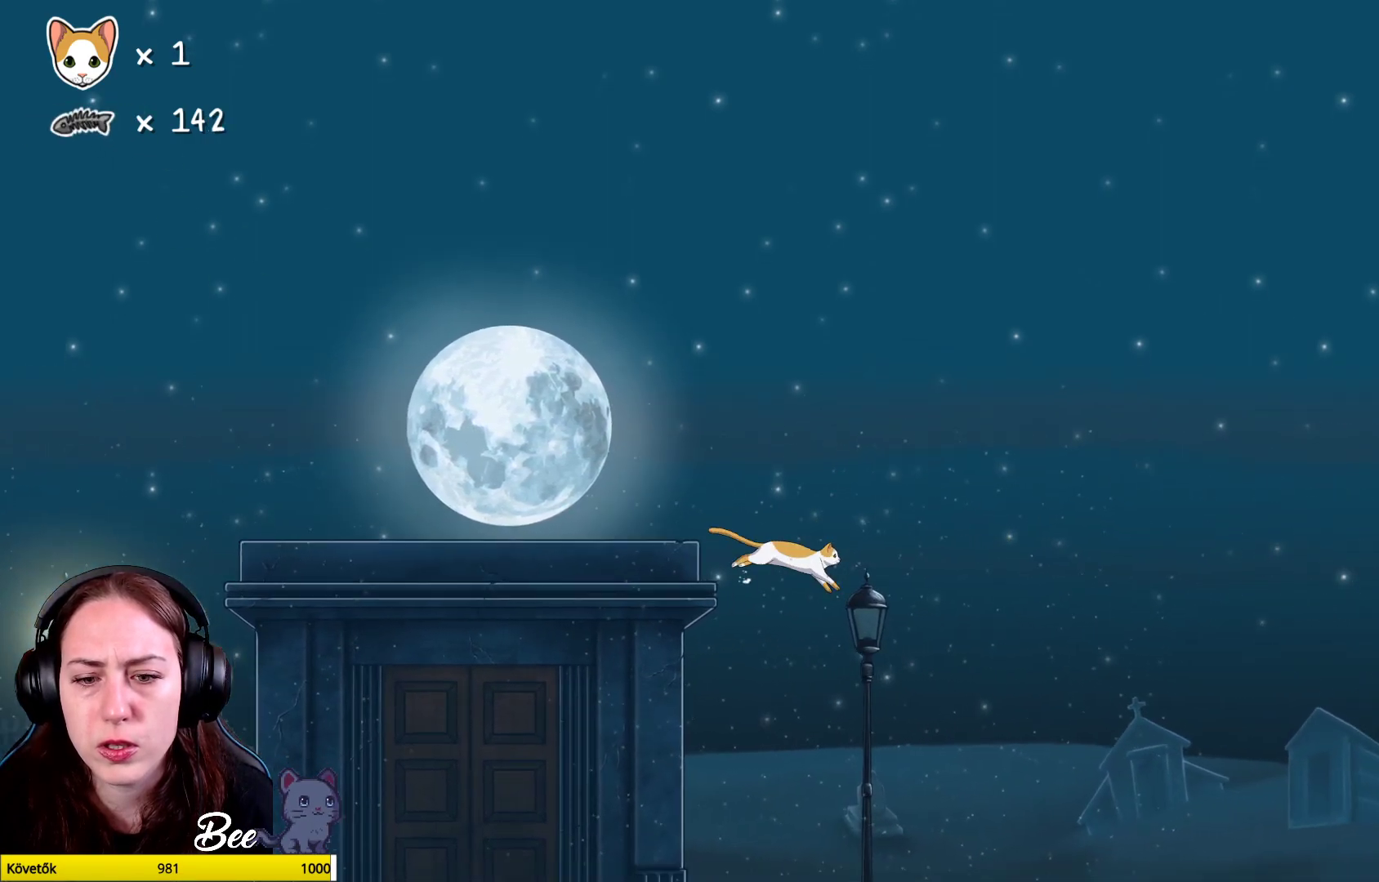
{"buttons": [], "left_stick": "center", "right_stick": "center", "events": []}
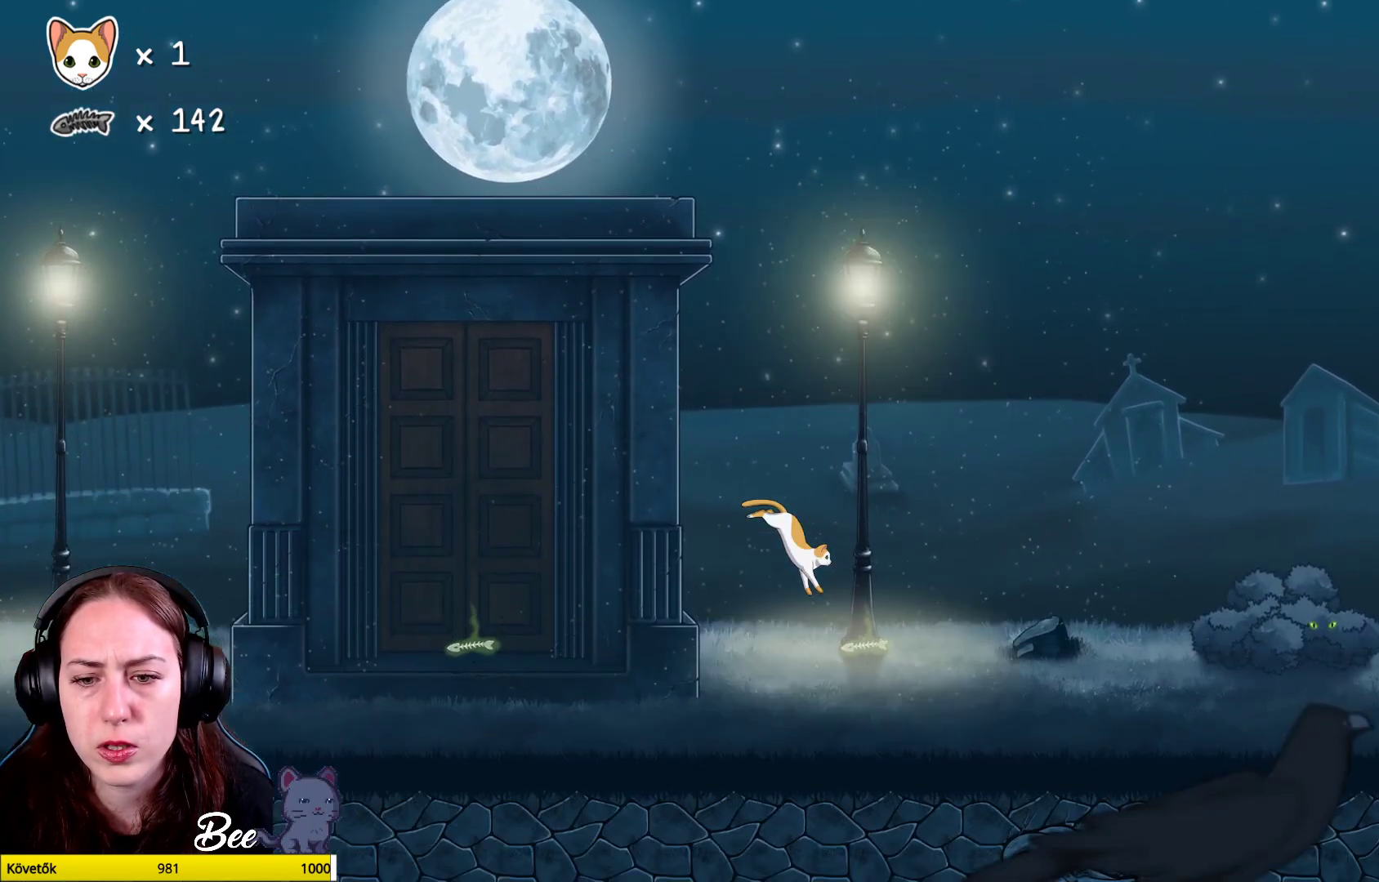
{"buttons": [], "left_stick": "up-right", "right_stick": "center", "events": [[283, "left_stick", "up-right"]]}
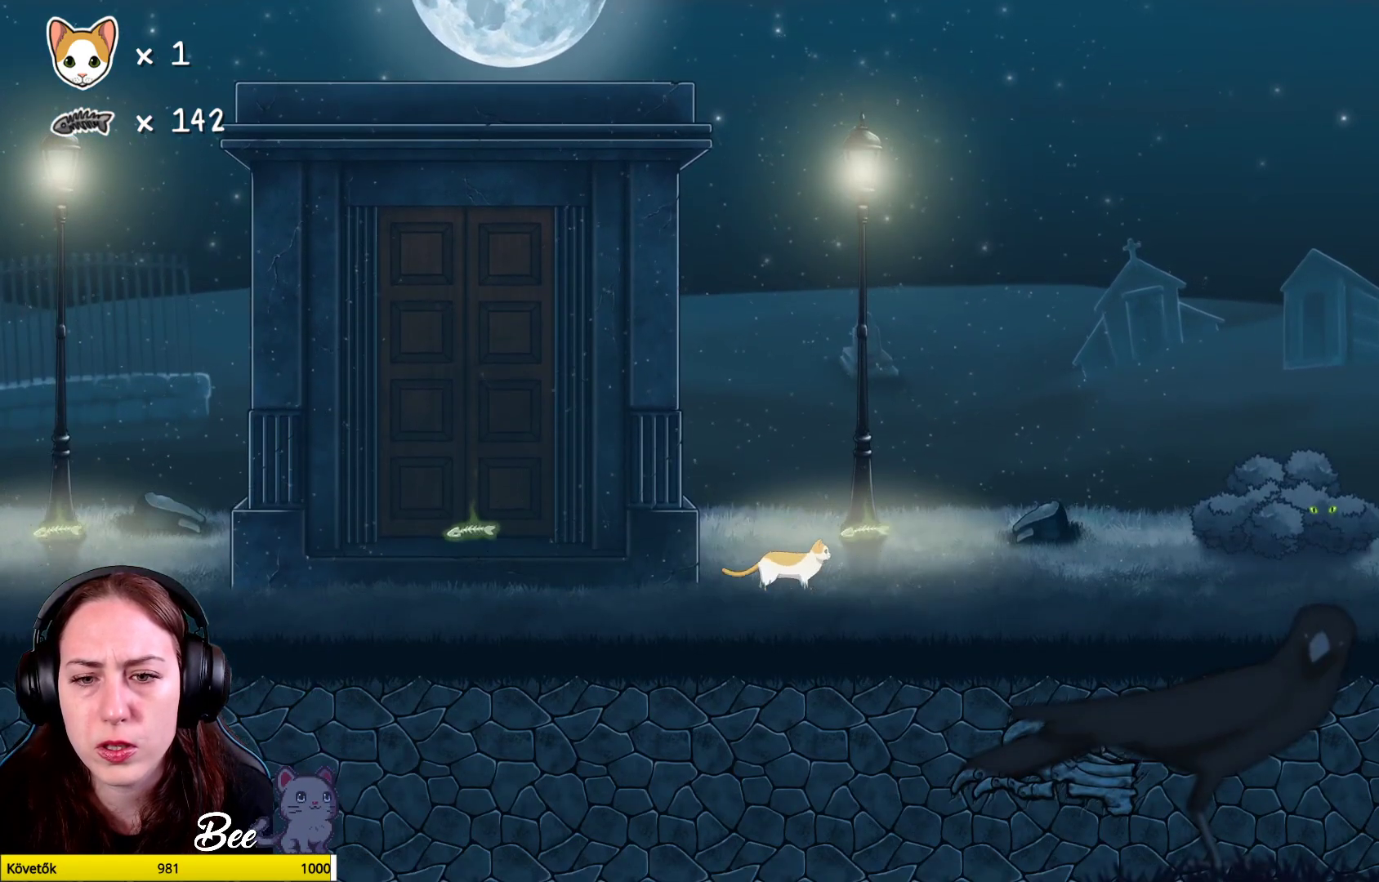
{"buttons": [], "left_stick": "center", "right_stick": "center", "events": [[250, "left_stick", "center"]]}
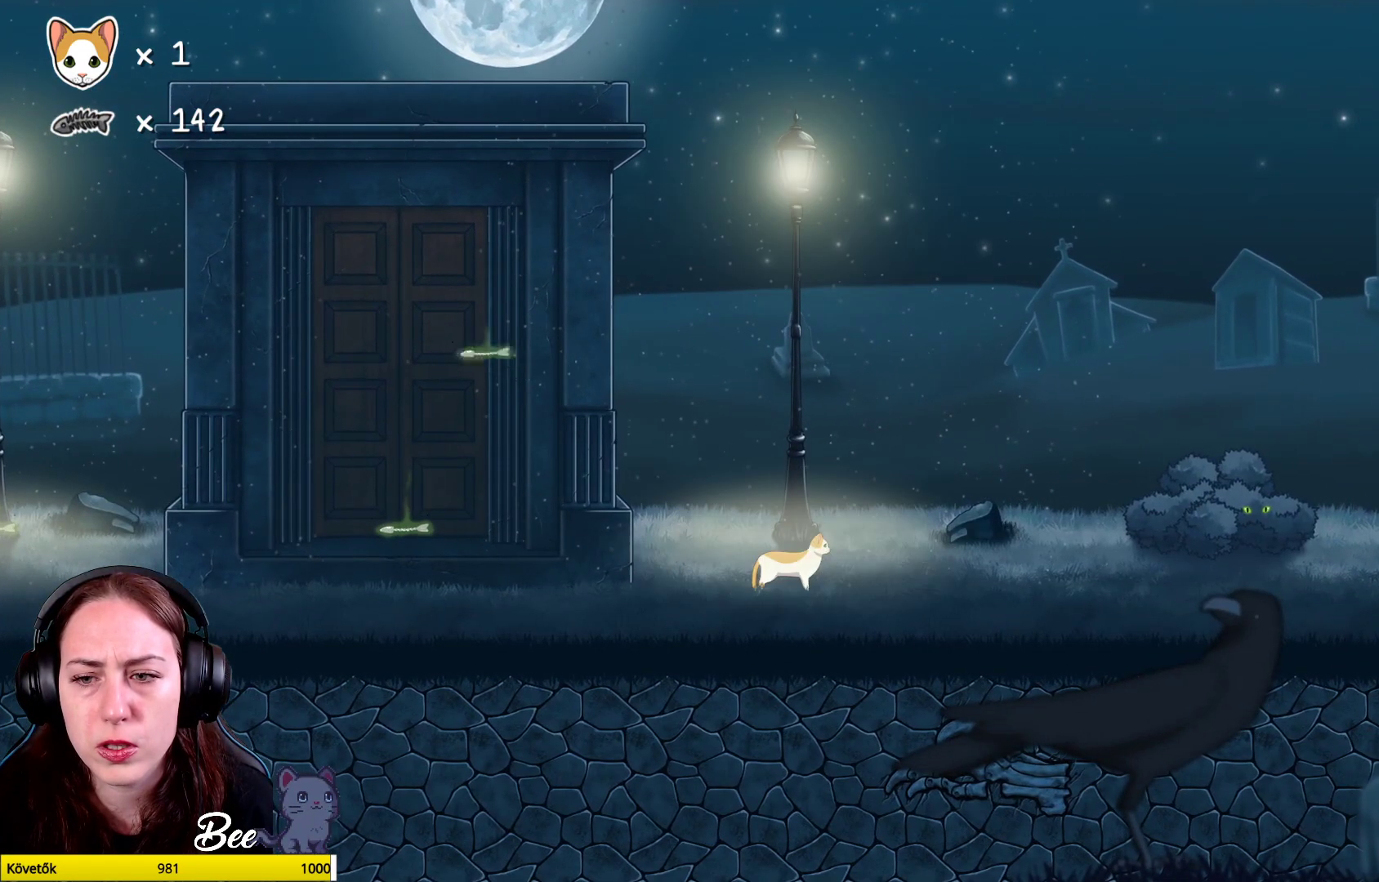
{"buttons": [], "left_stick": "left", "right_stick": "center", "events": [[17, "left_stick", "left"]]}
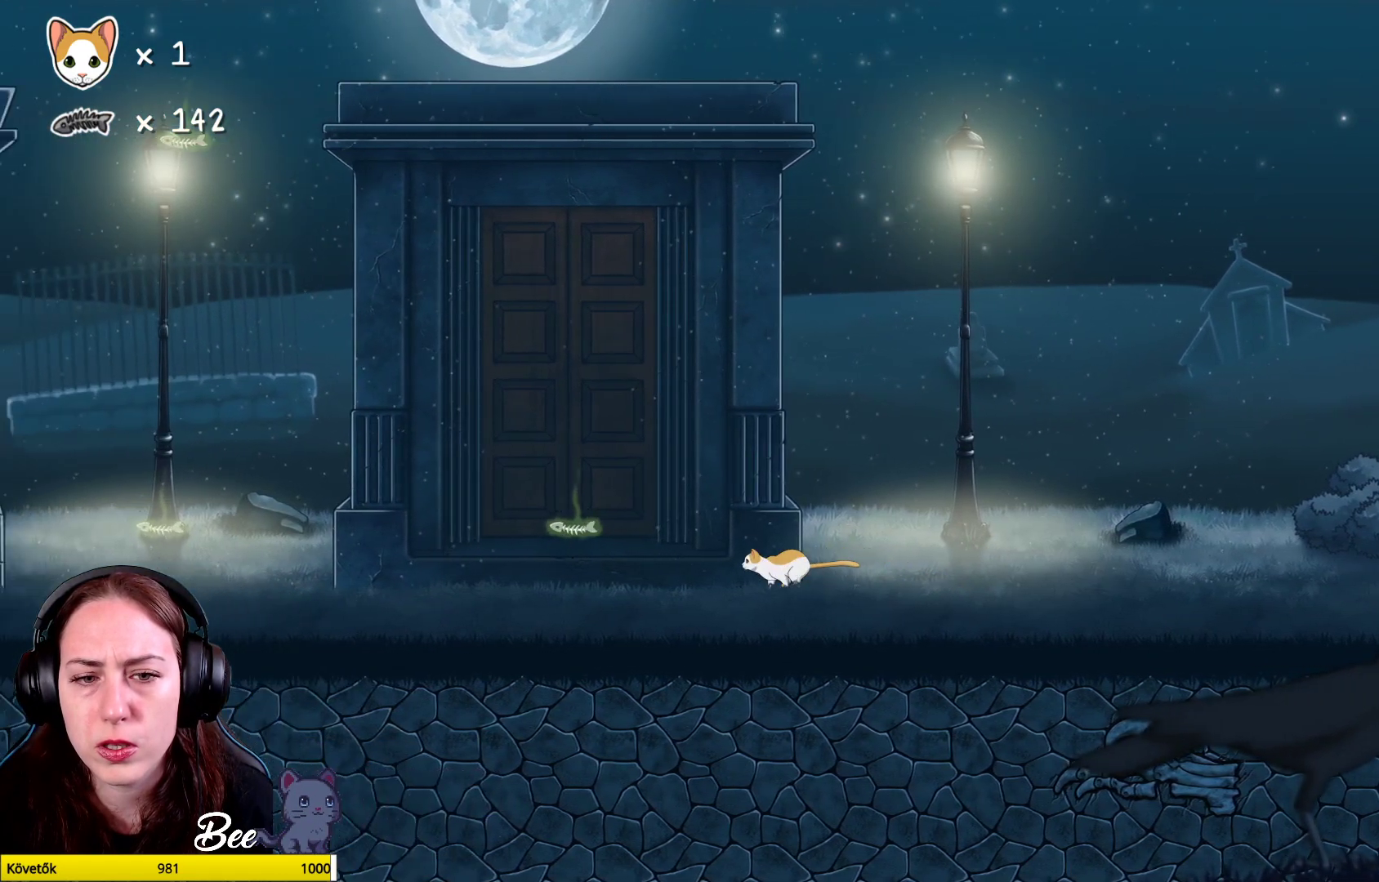
{"buttons": [], "left_stick": "center", "right_stick": "center", "events": [[383, "left_stick", "center"]]}
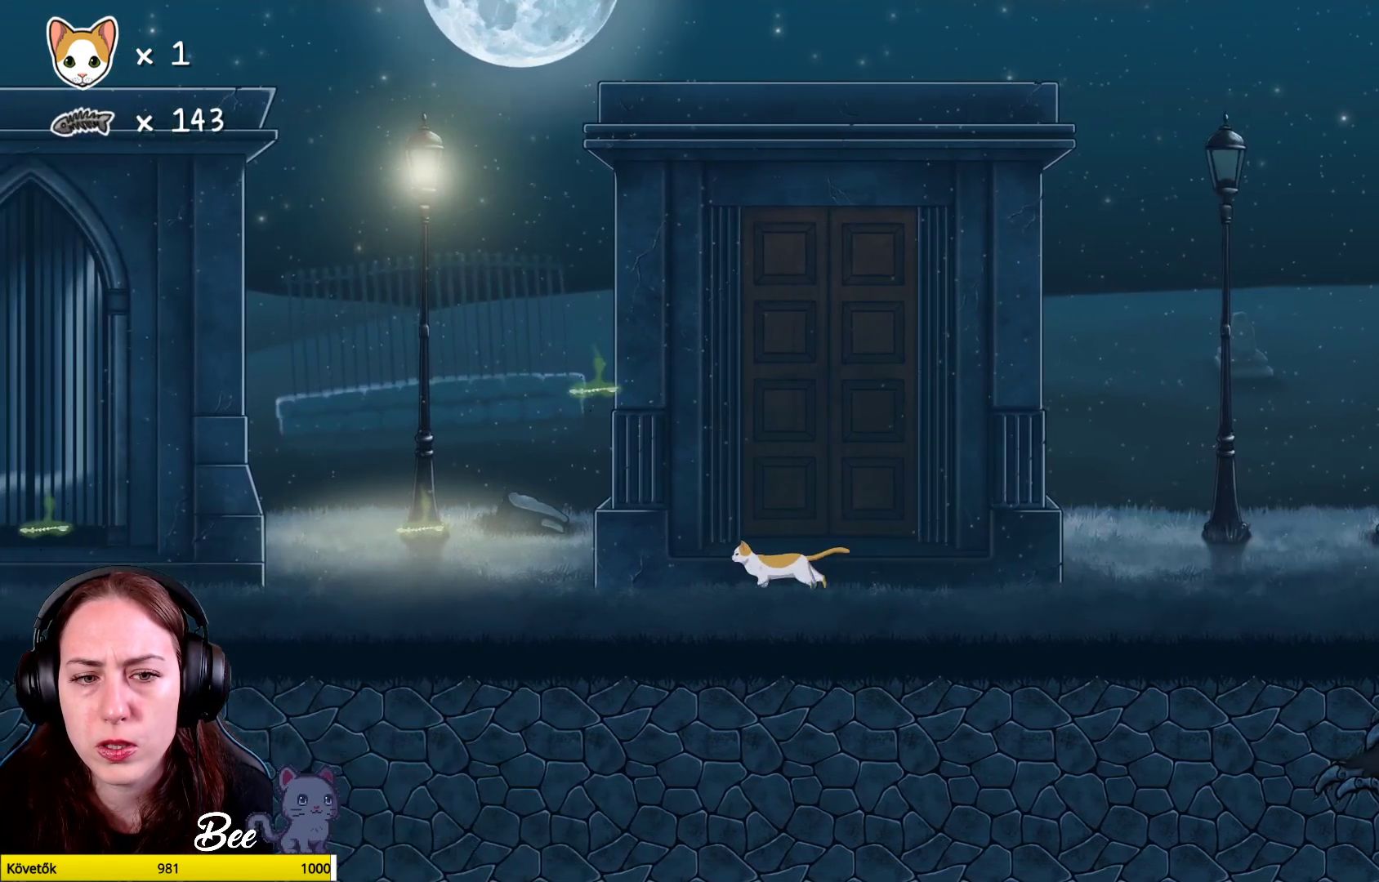
{"buttons": [], "left_stick": "center", "right_stick": "center", "events": []}
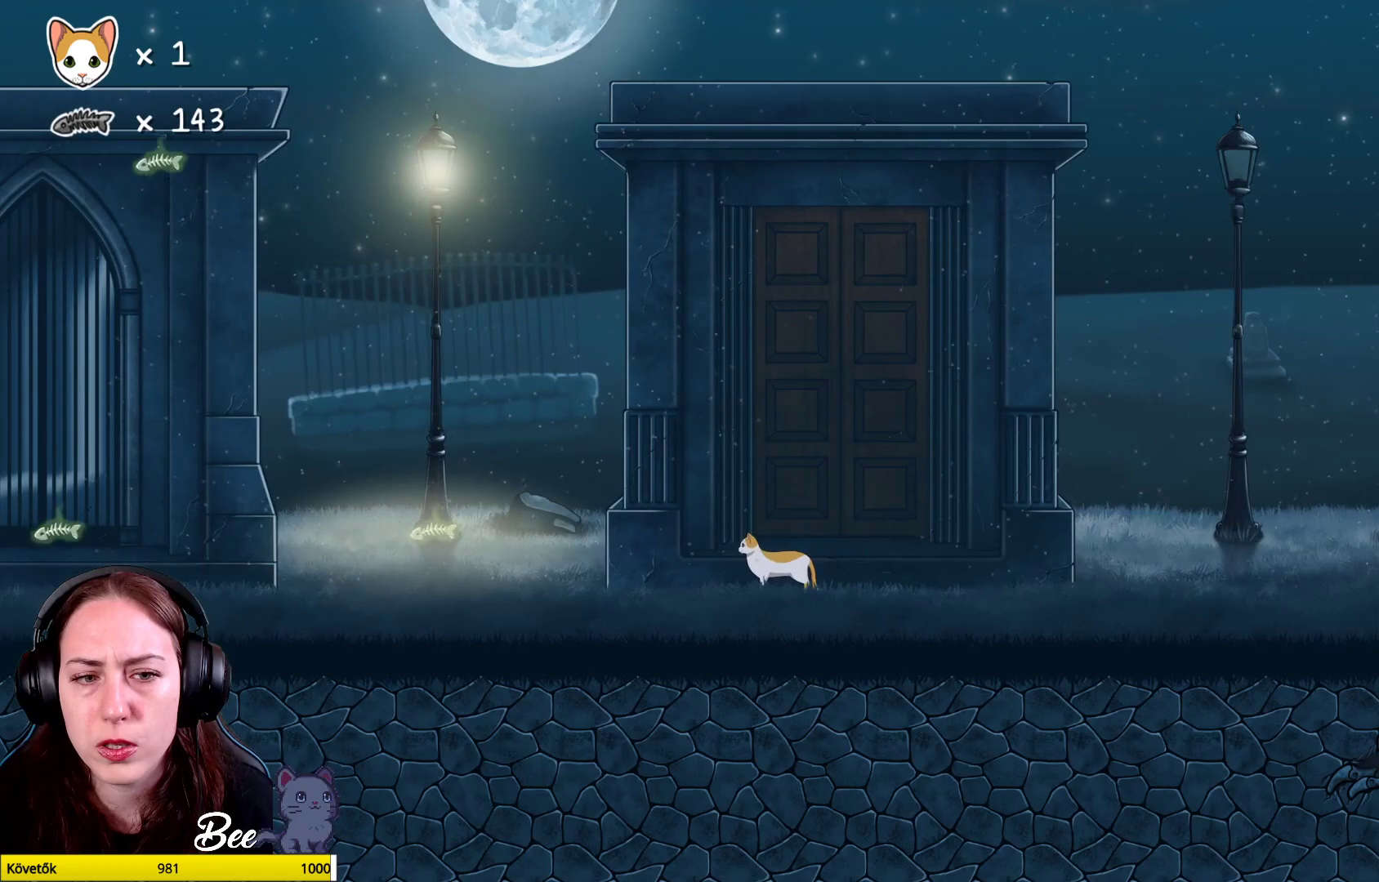
{"buttons": [], "left_stick": "down-left", "right_stick": "center", "events": [[83, "left_stick", "down-left"]]}
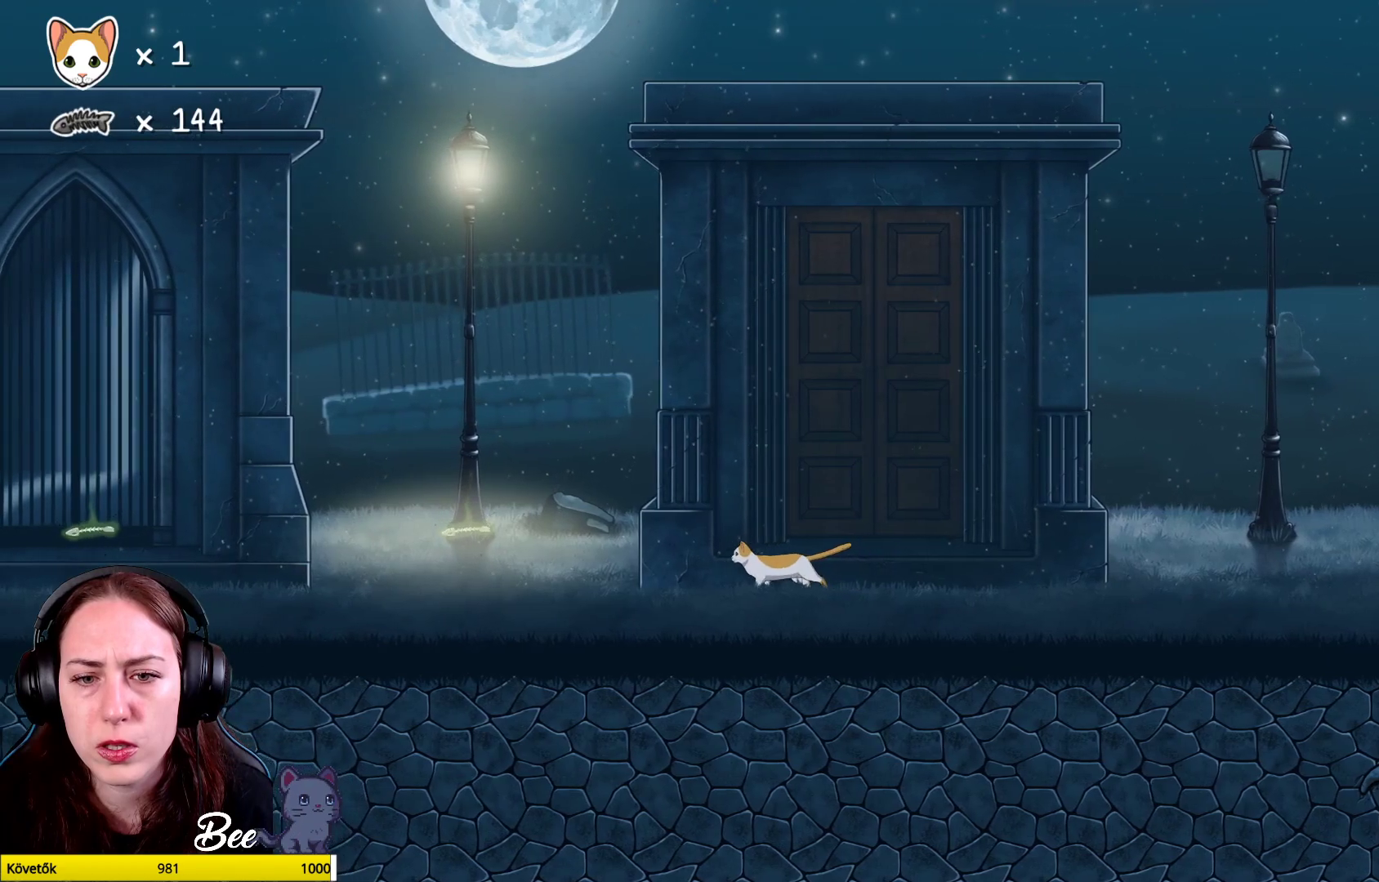
{"buttons": [], "left_stick": "center", "right_stick": "center", "events": [[433, "left_stick", "center"]]}
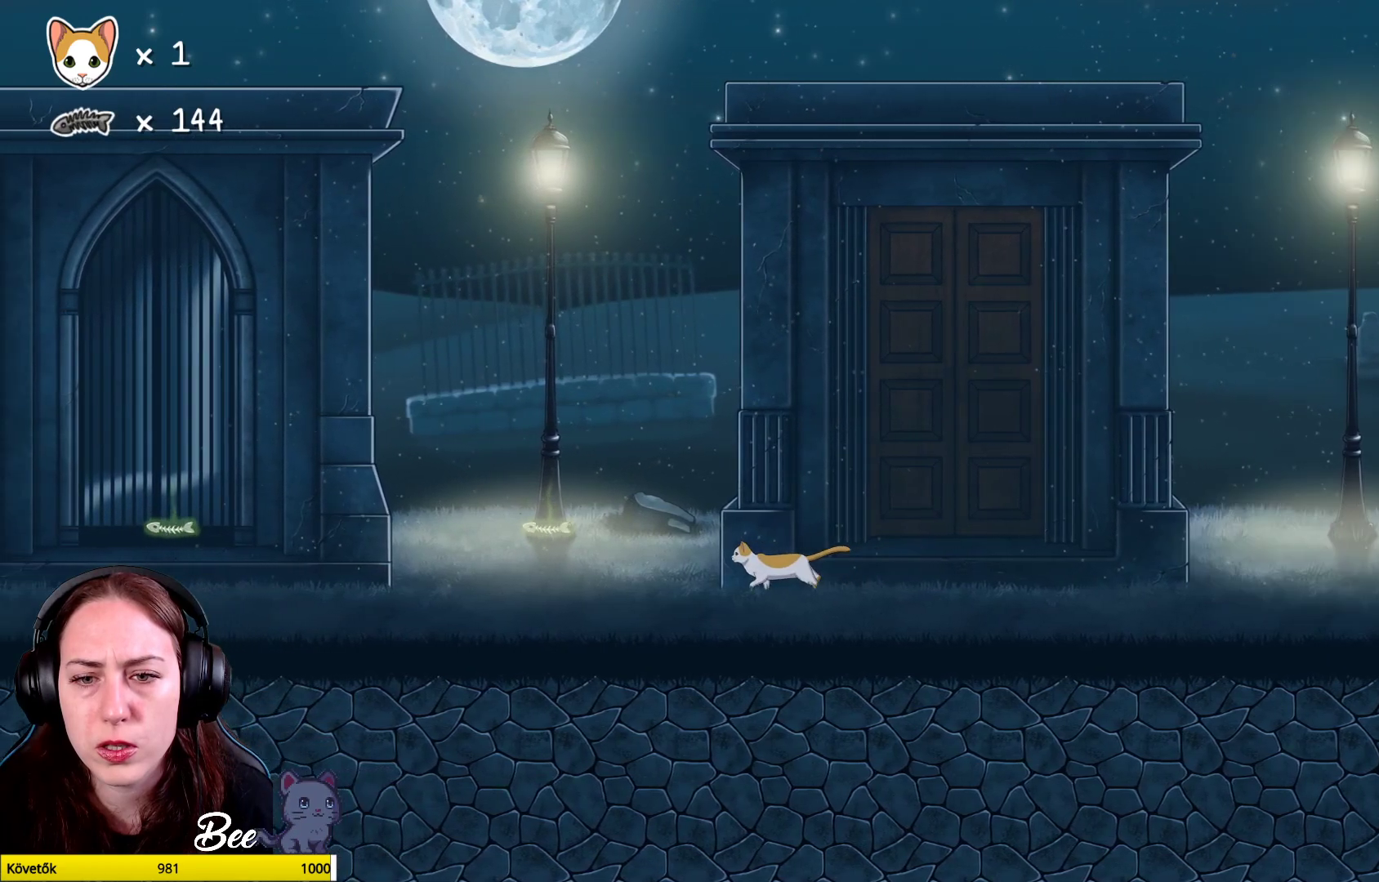
{"buttons": [], "left_stick": "left", "right_stick": "center", "events": [[367, "left_stick", "left"]]}
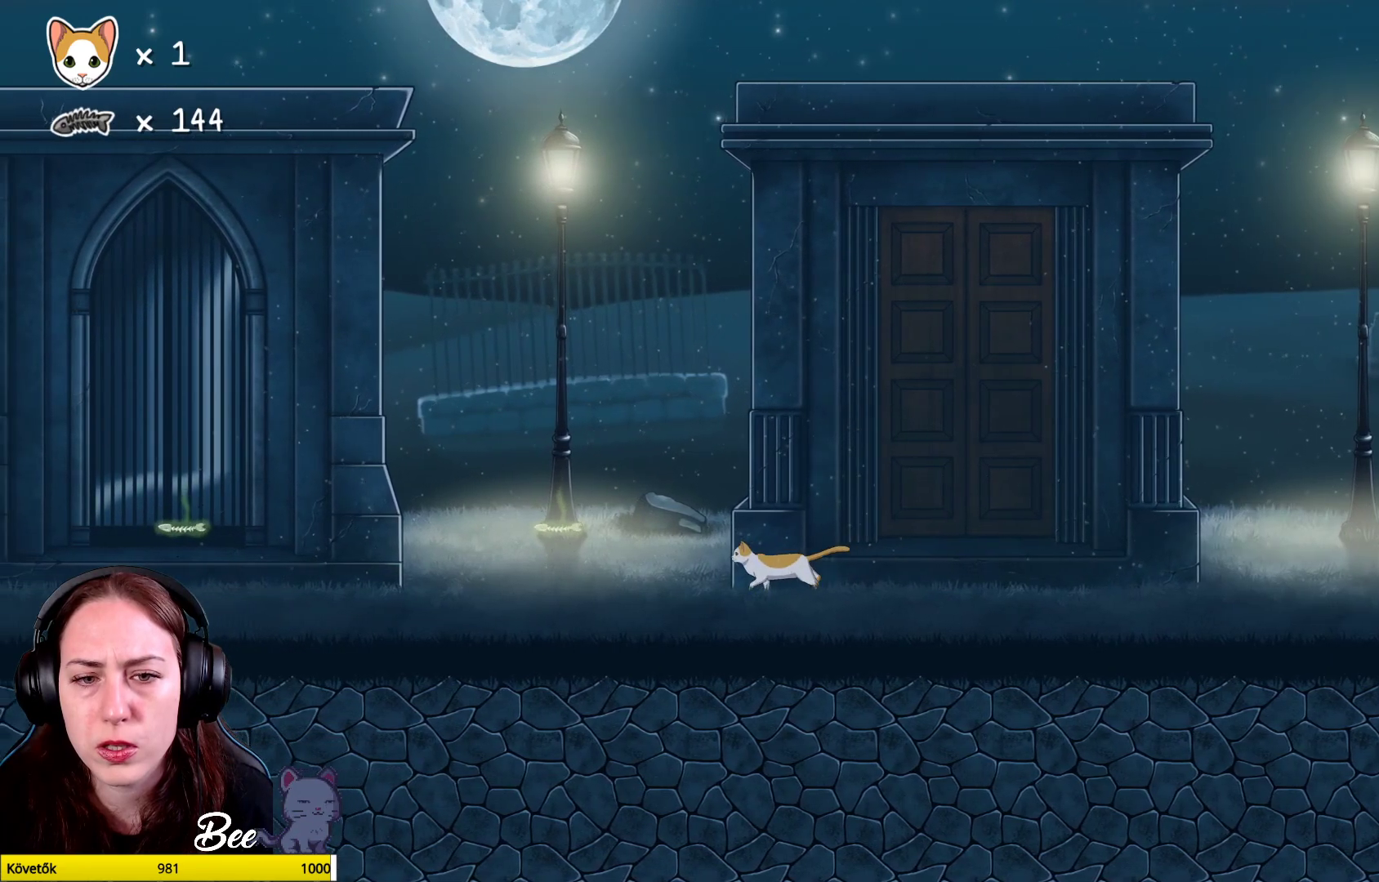
{"buttons": [], "left_stick": "left", "right_stick": "center", "events": []}
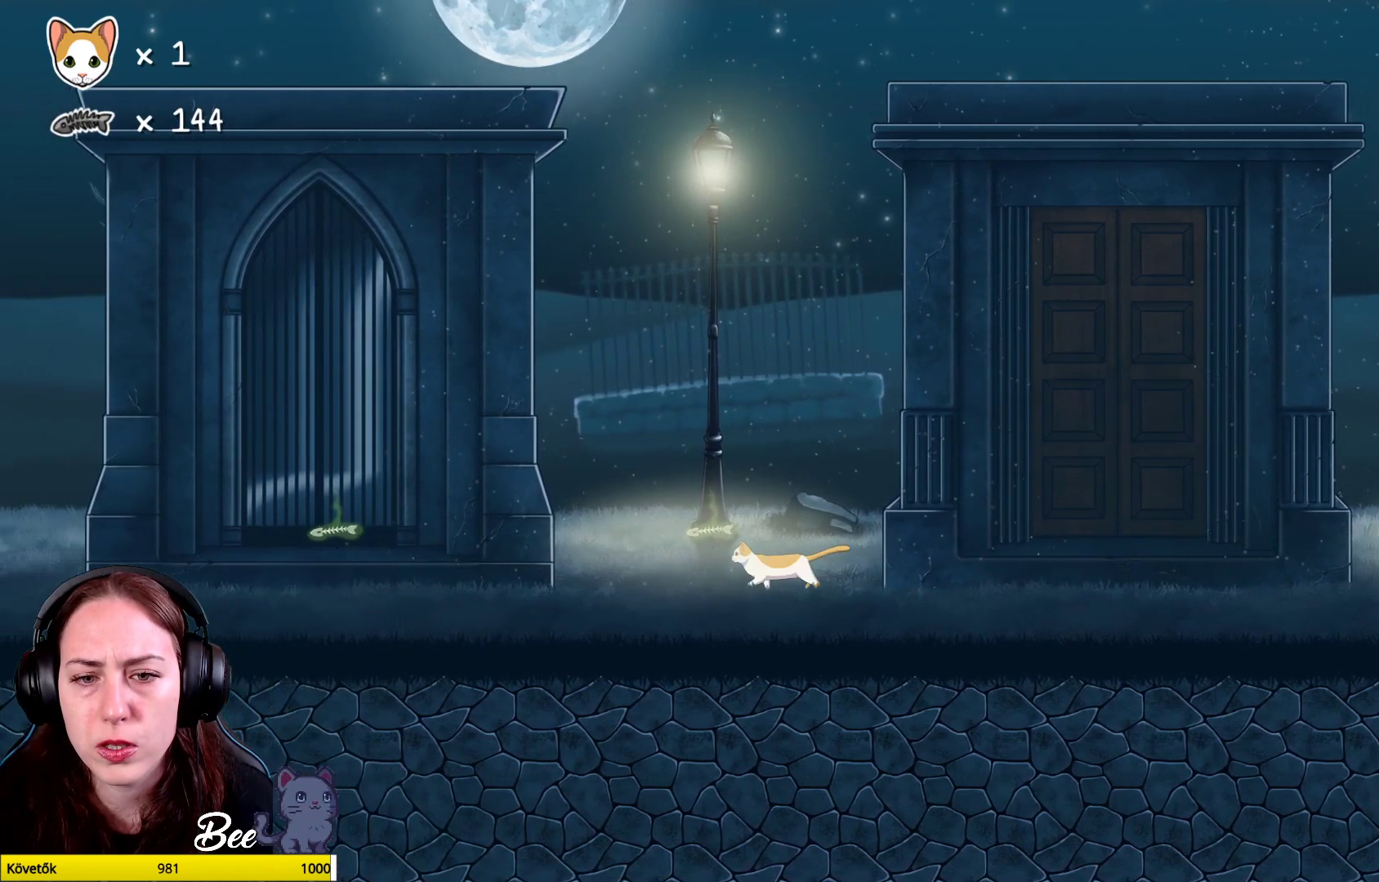
{"buttons": [], "left_stick": "center", "right_stick": "center", "events": [[50, "left_stick", "center"]]}
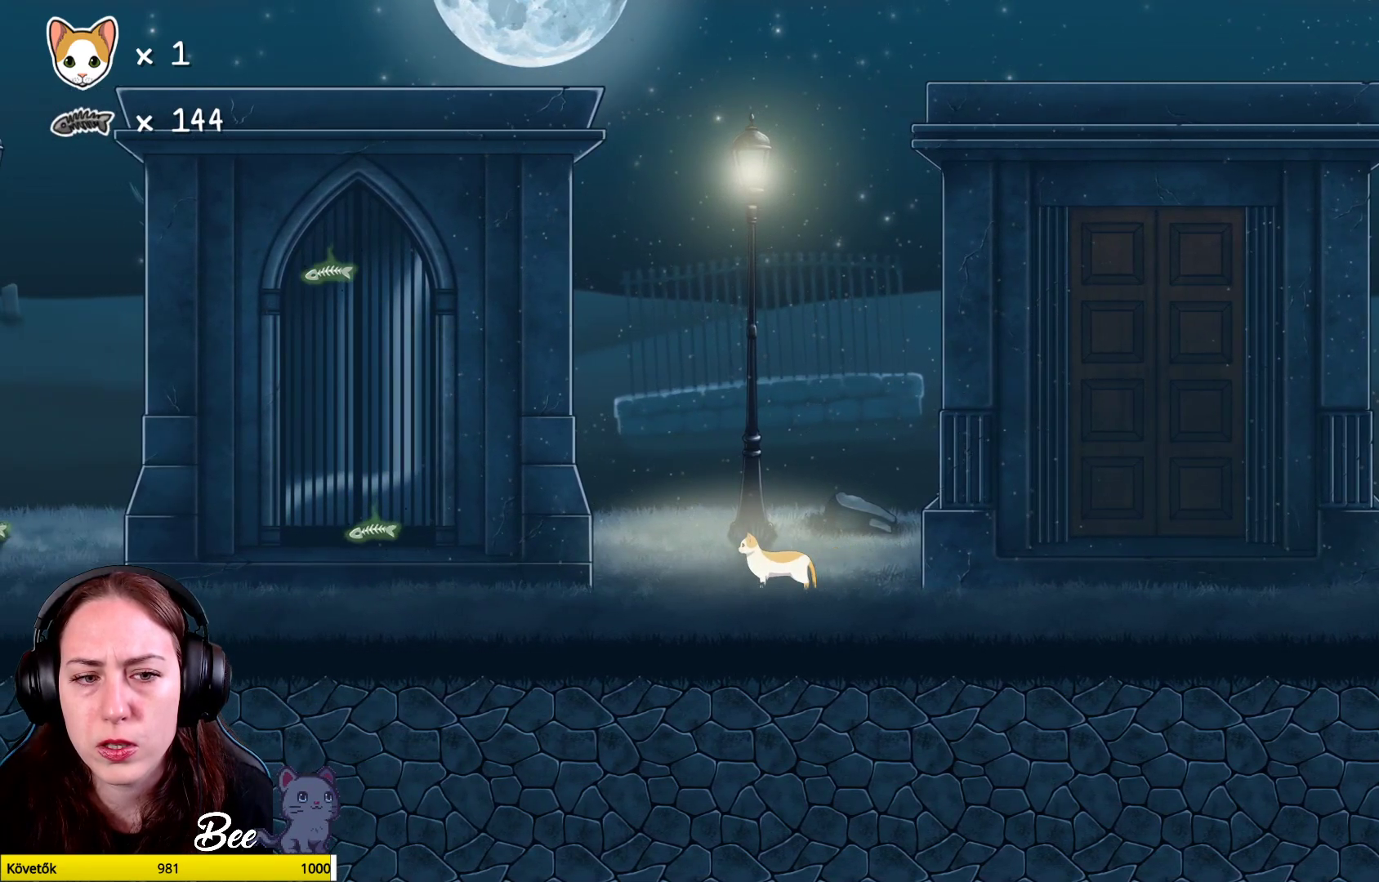
{"buttons": [], "left_stick": "left", "right_stick": "center", "events": [[400, "left_stick", "left"]]}
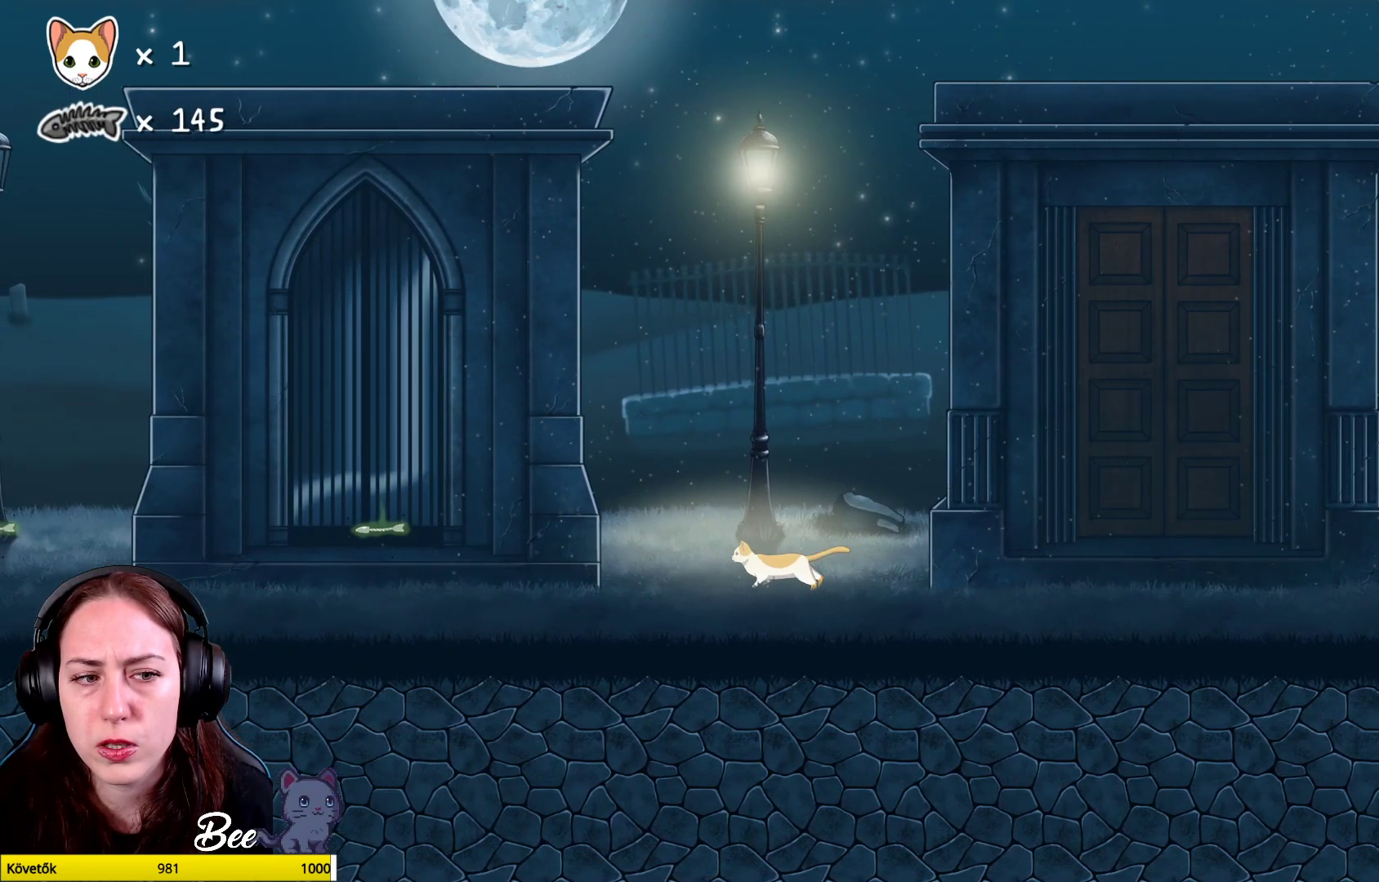
{"buttons": [], "left_stick": "left", "right_stick": "center", "events": []}
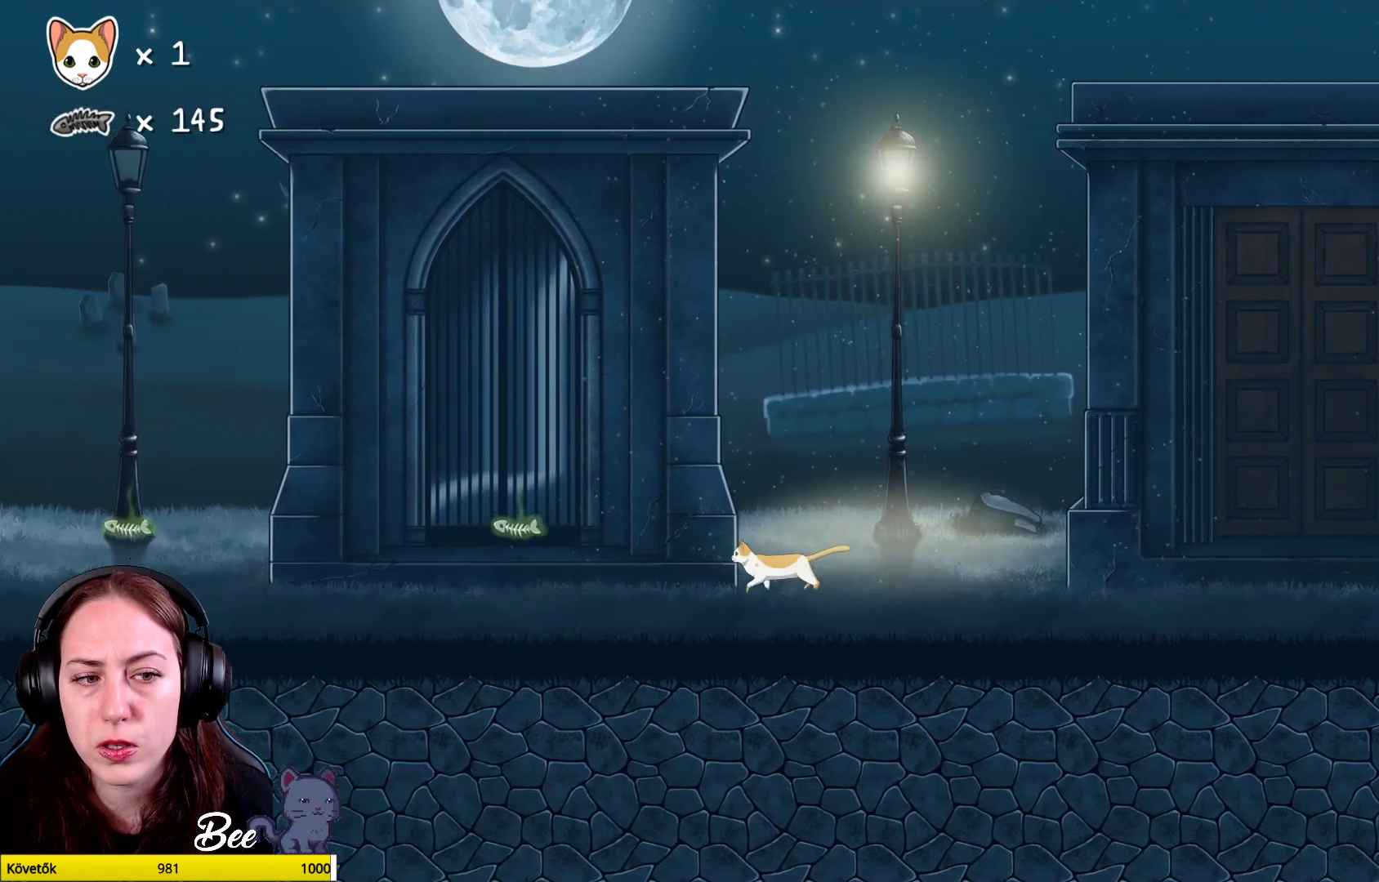
{"buttons": [], "left_stick": "left", "right_stick": "center", "events": []}
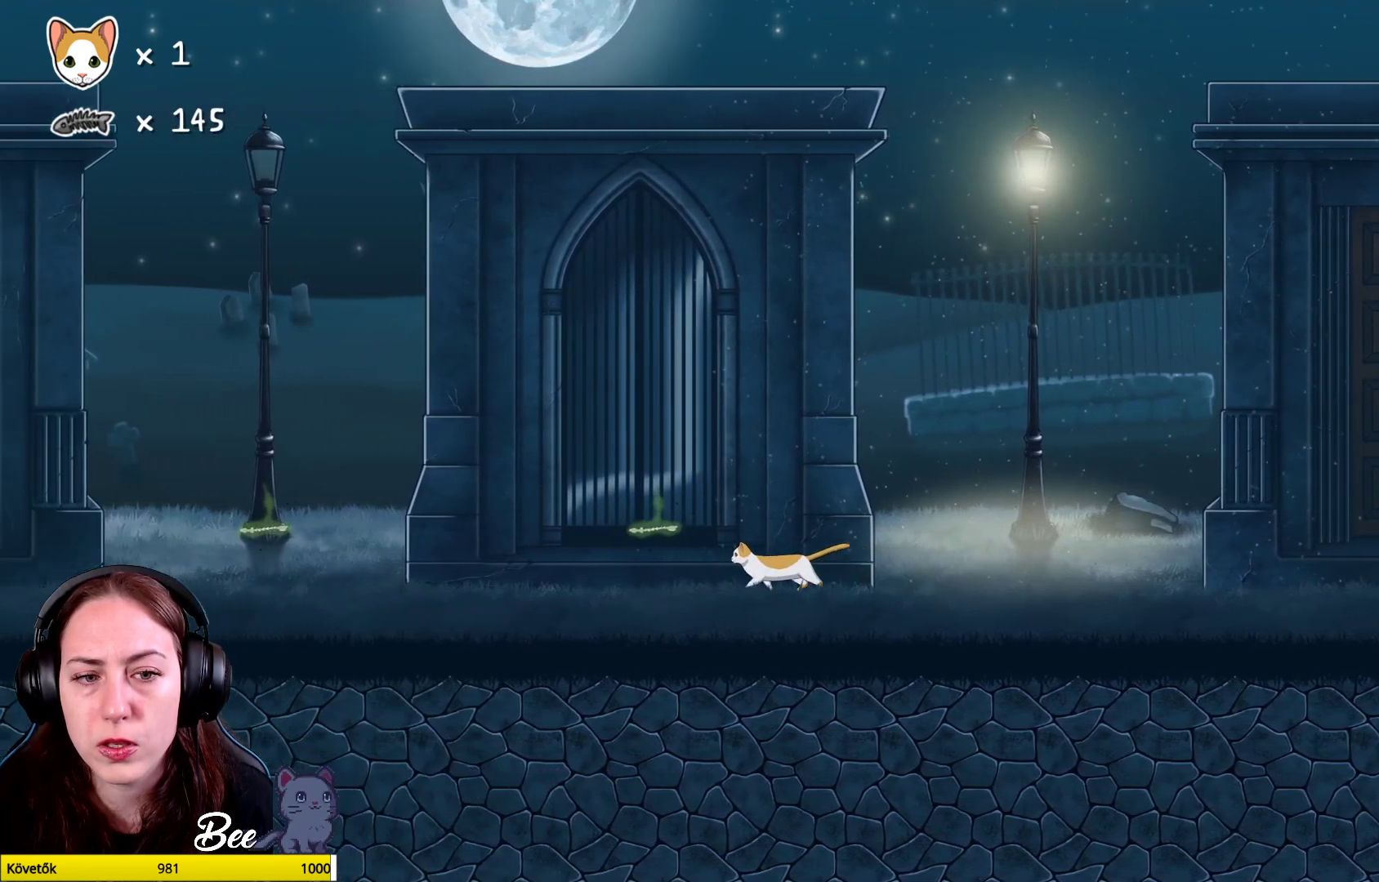
{"buttons": [], "left_stick": "left", "right_stick": "center", "events": []}
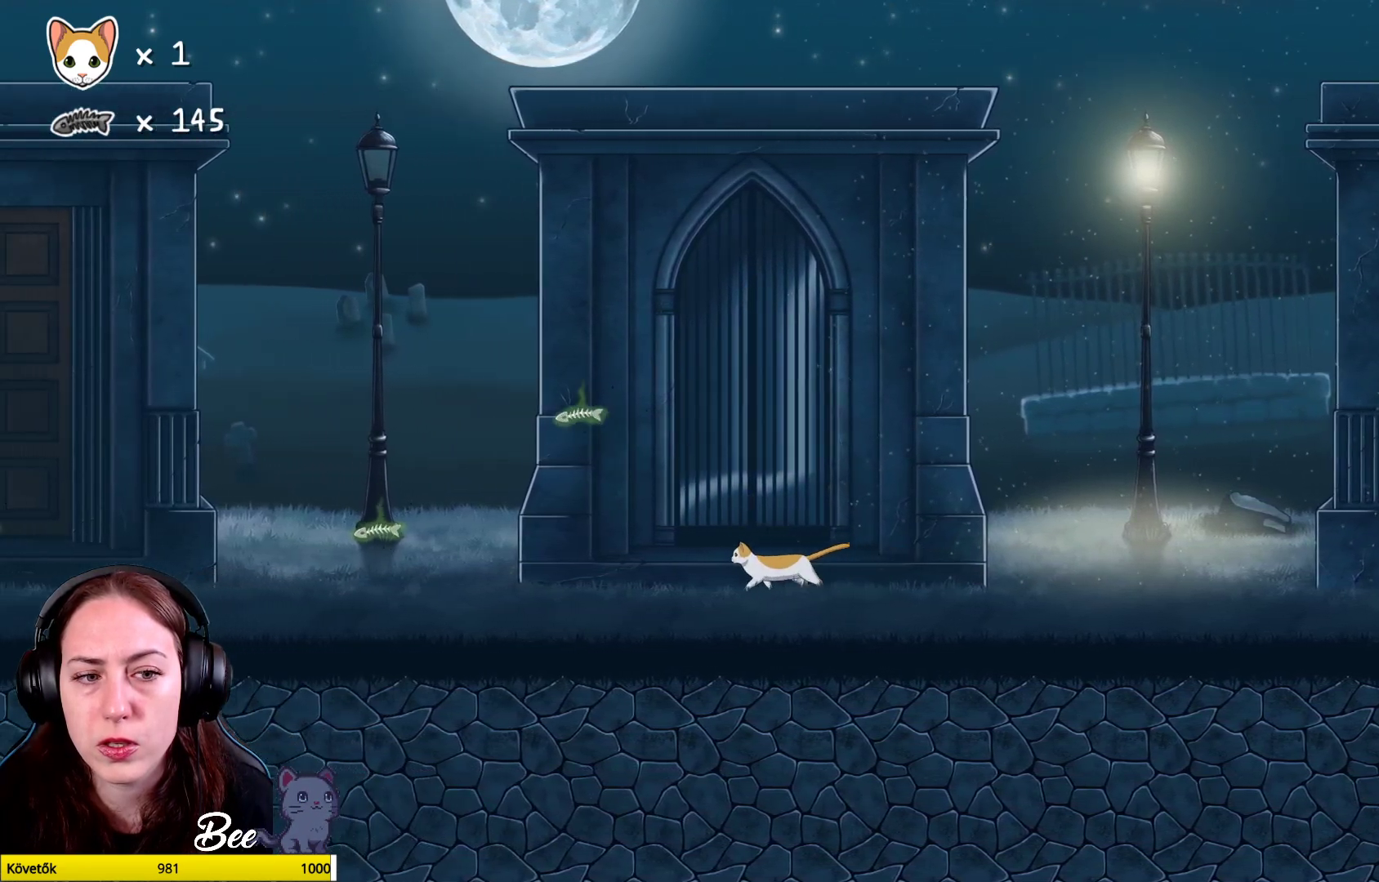
{"buttons": [], "left_stick": "left", "right_stick": "center", "events": []}
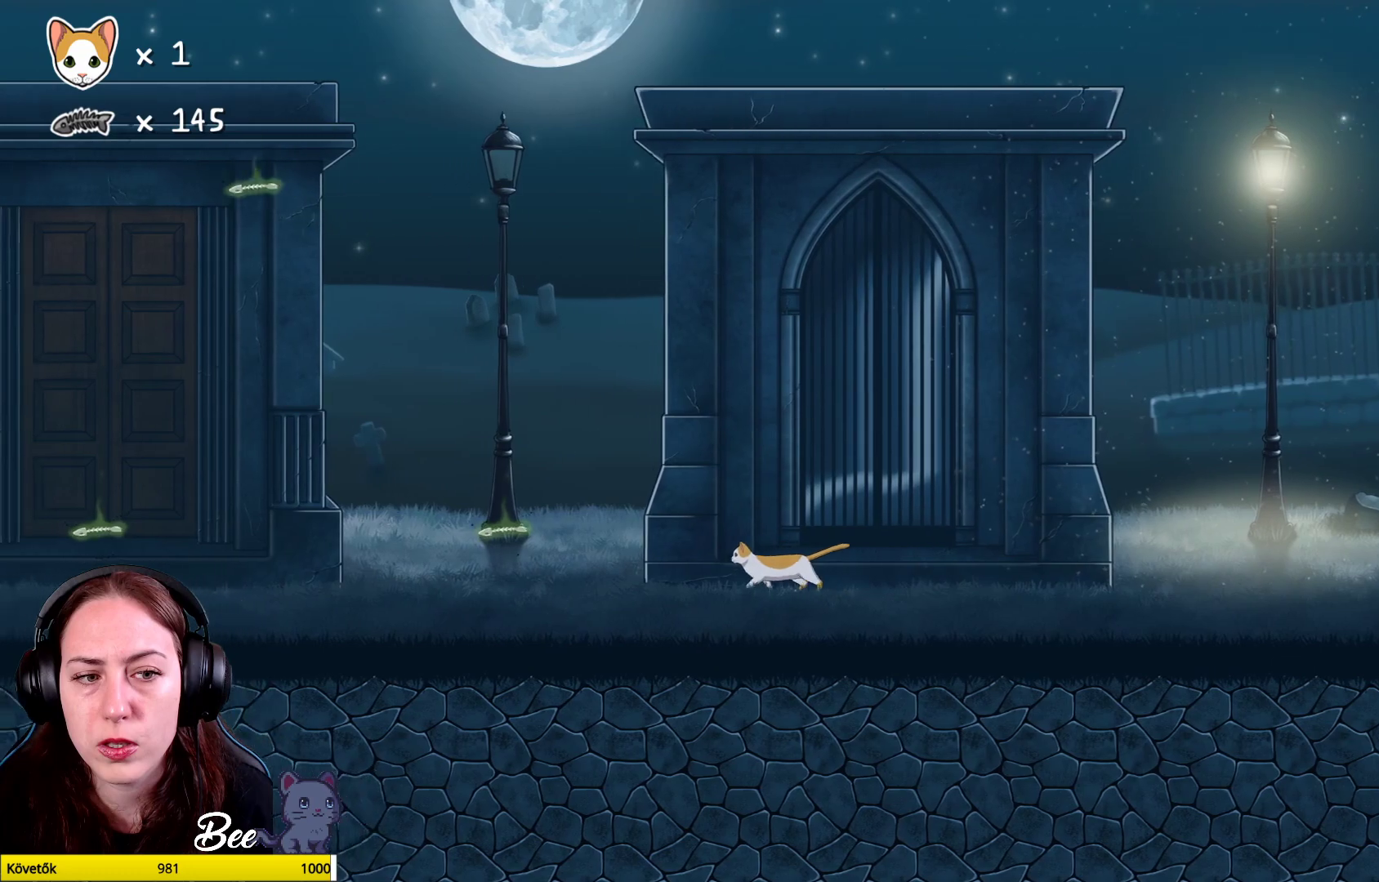
{"buttons": [], "left_stick": "left", "right_stick": "center", "events": []}
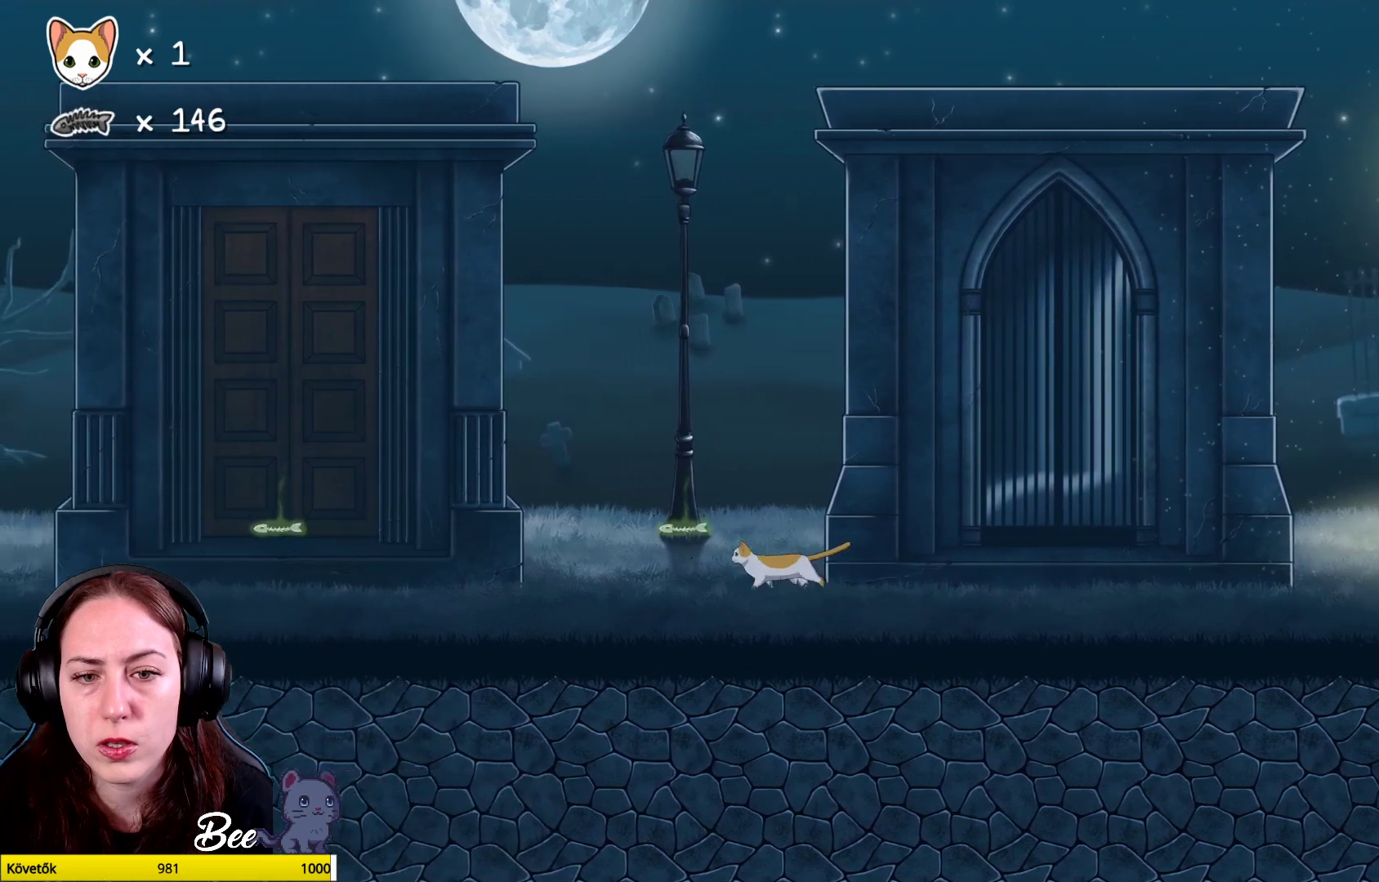
{"buttons": [], "left_stick": "left", "right_stick": "center", "events": []}
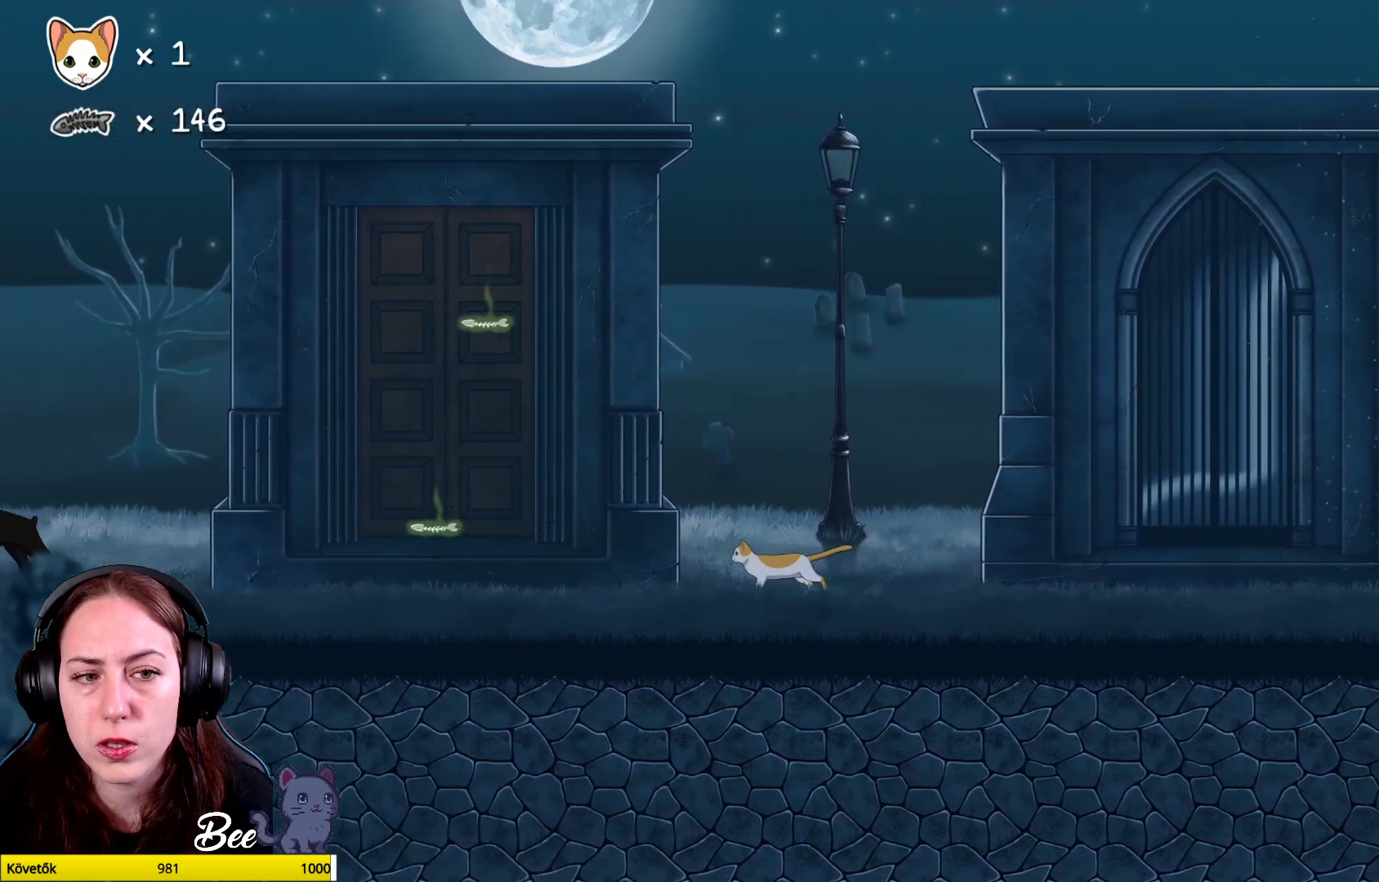
{"buttons": [], "left_stick": "left", "right_stick": "center", "events": []}
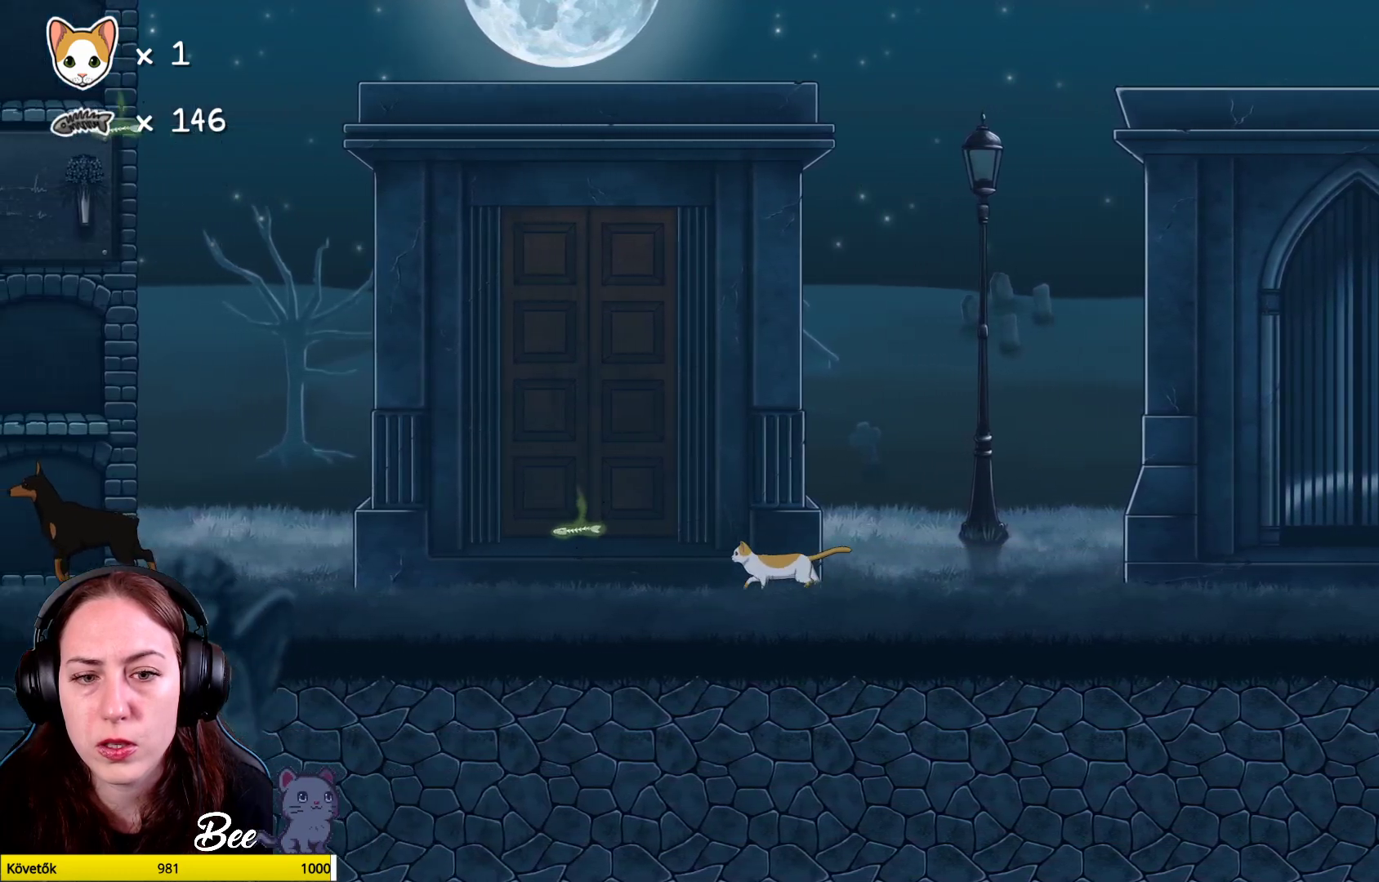
{"buttons": [], "left_stick": "left", "right_stick": "center", "events": []}
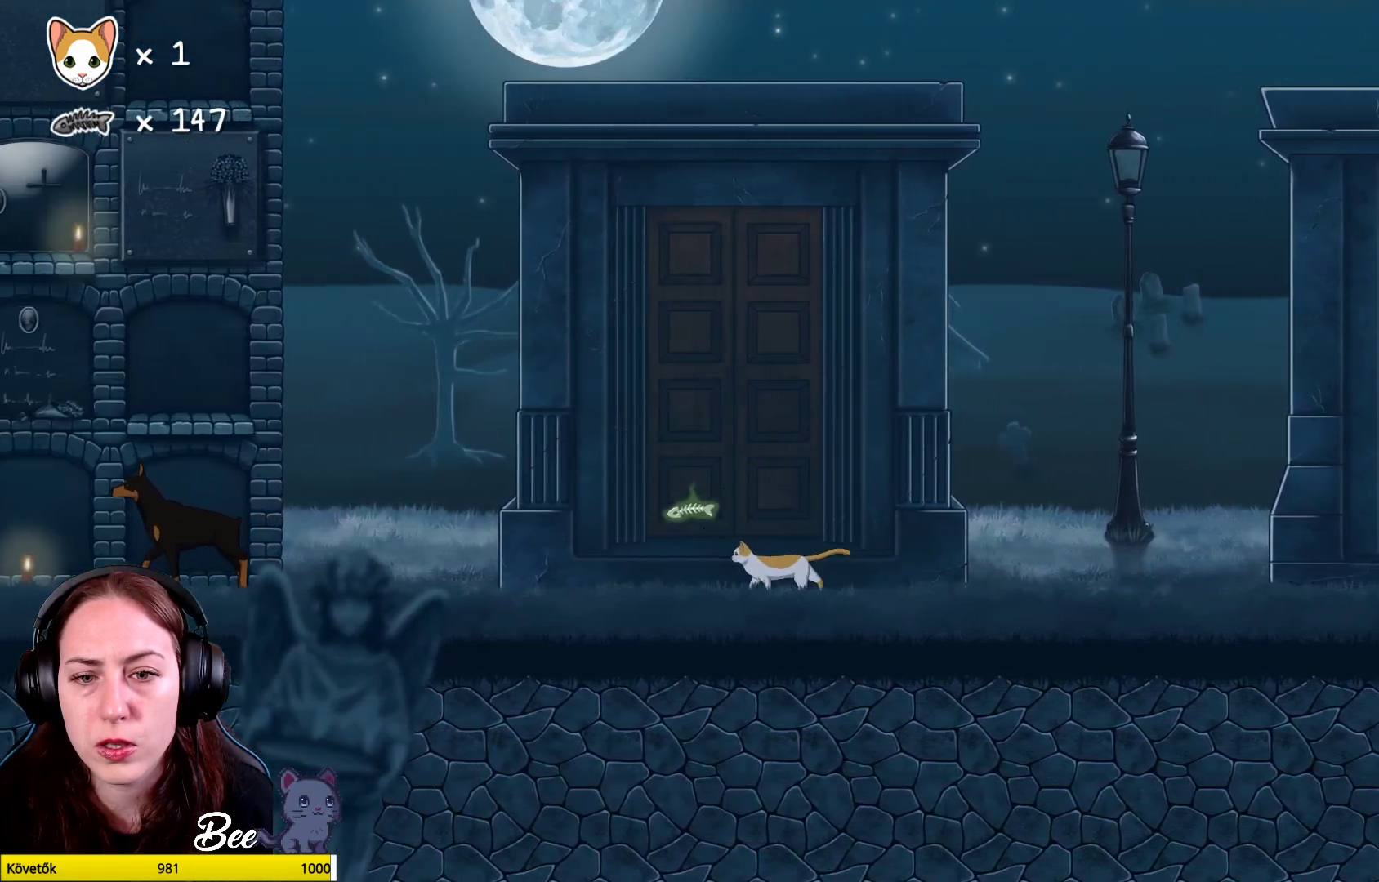
{"buttons": [], "left_stick": "right", "right_stick": "center", "events": [[17, "left_stick", "center"], [67, "left_stick", "right"]]}
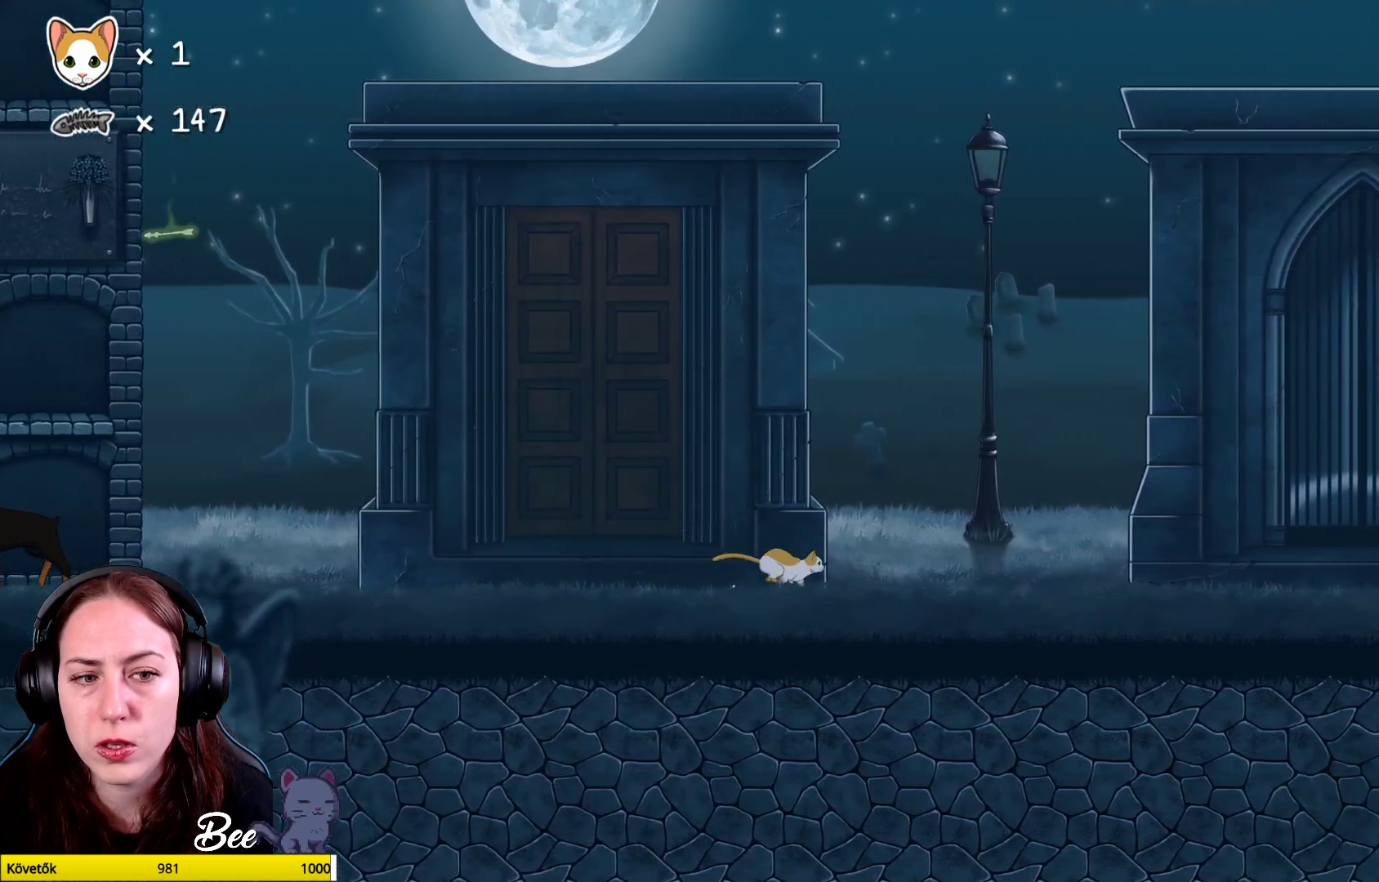
{"buttons": [], "left_stick": "right", "right_stick": "center", "events": []}
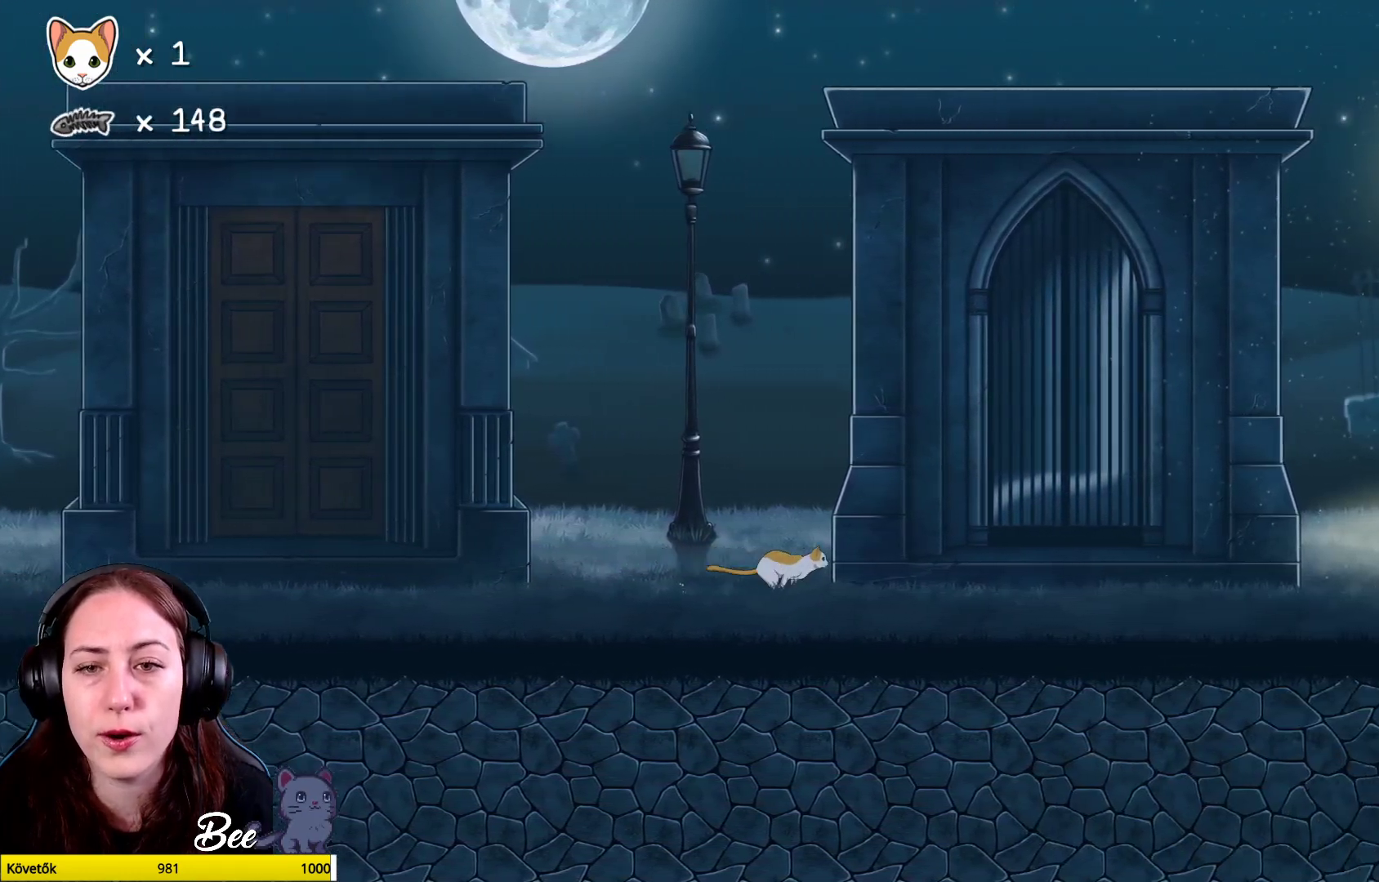
{"buttons": [], "left_stick": "right", "right_stick": "center", "events": []}
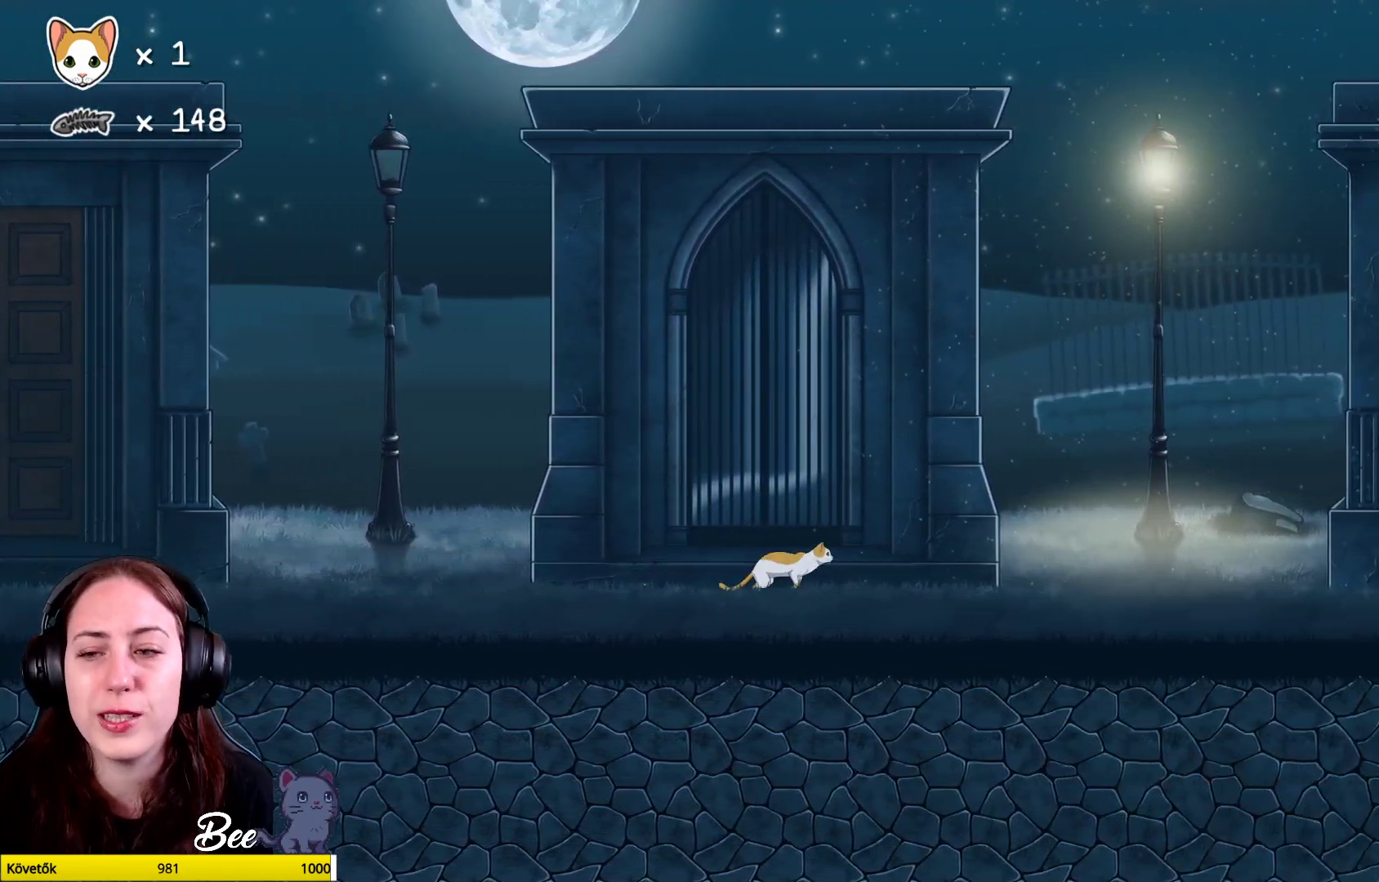
{"buttons": [], "left_stick": "up-right", "right_stick": "center", "events": [[17, "left_stick", "up-right"]]}
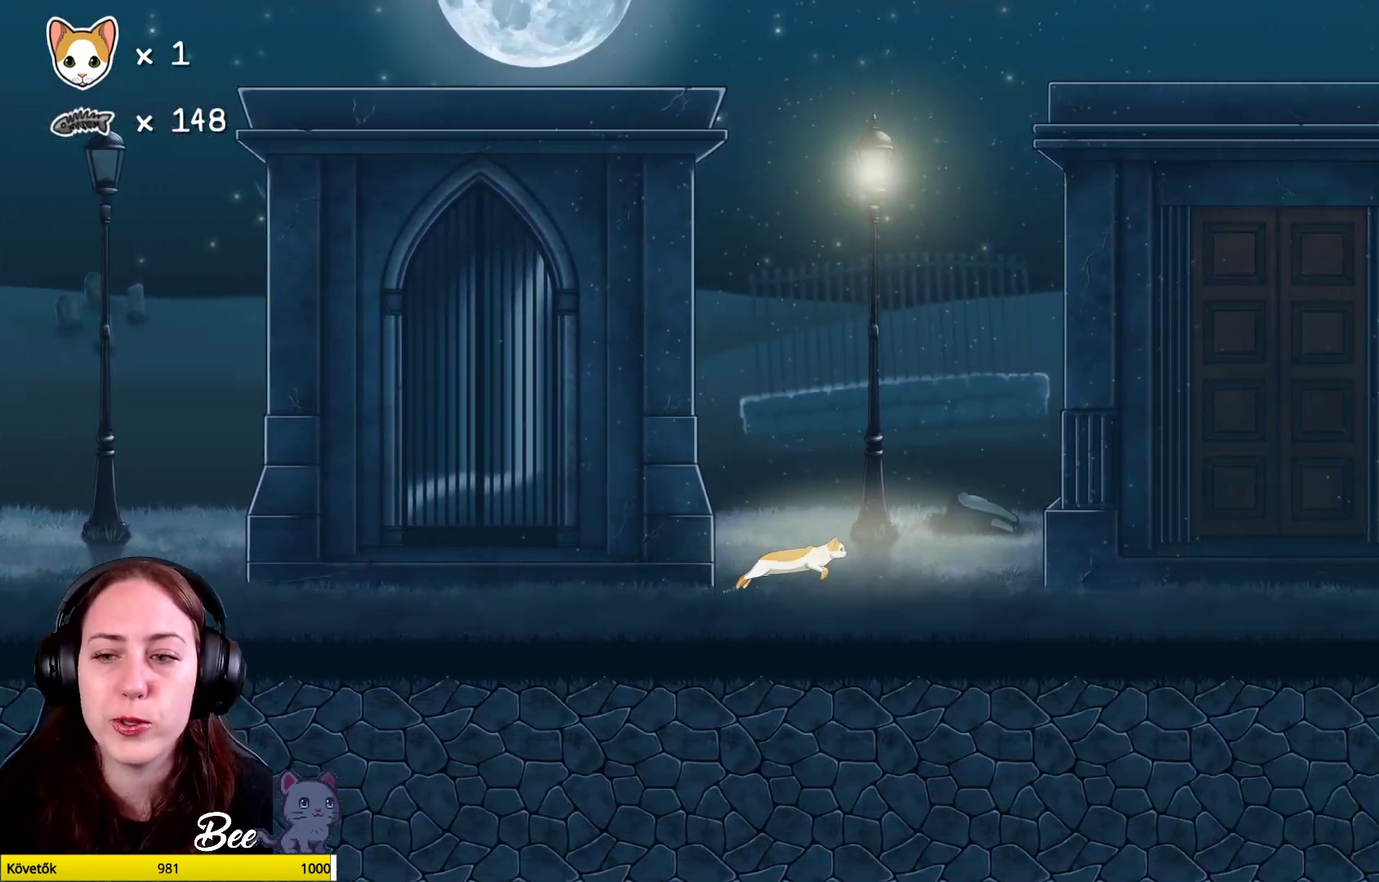
{"buttons": [], "left_stick": "up-right", "right_stick": "center", "events": []}